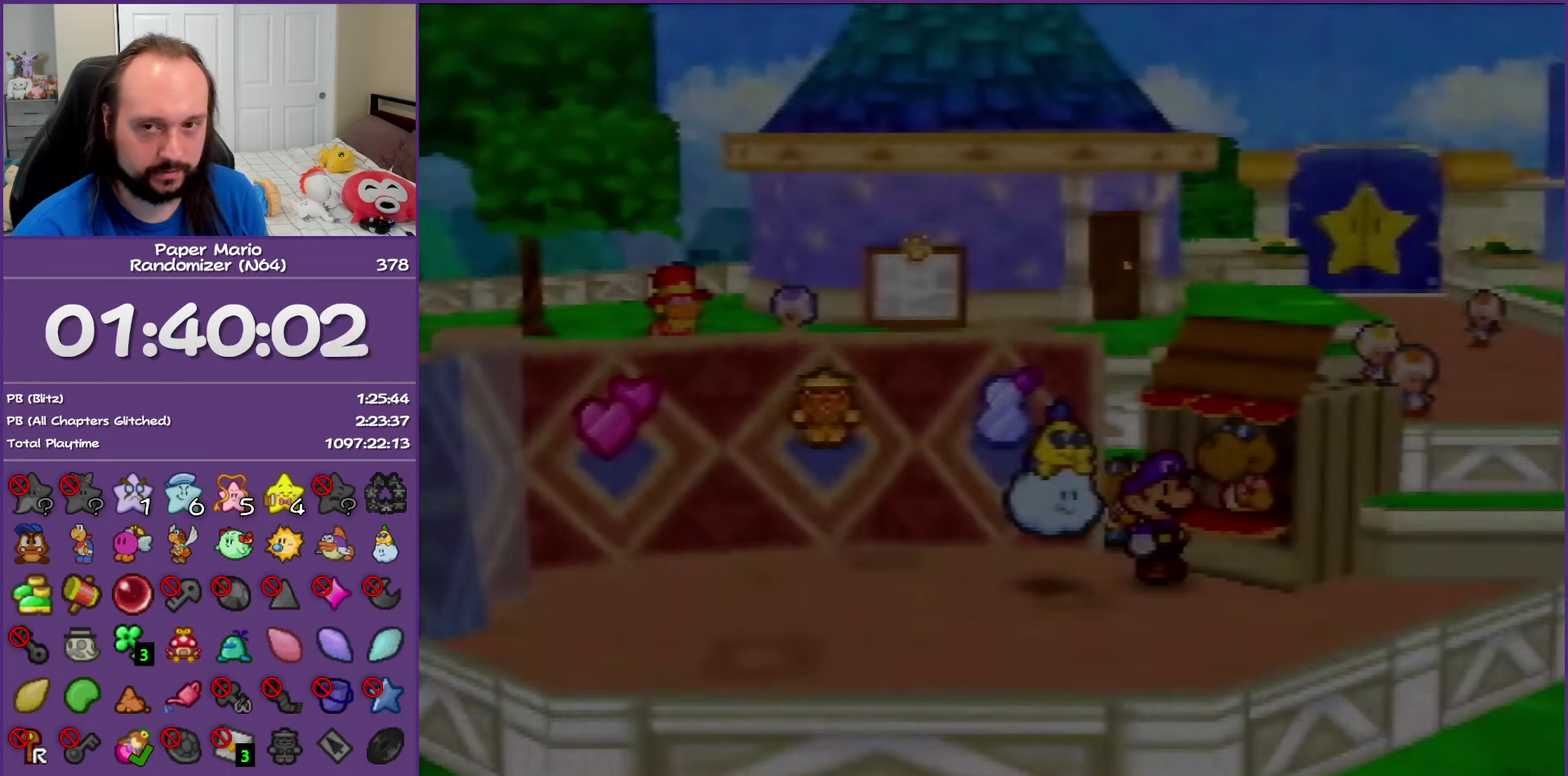
Gameplay with a controller (Nintendo layout); each line is a JSON object with the inputs held at the frame after it. "events" lists button and stick changes between this image and that frame as [ms after this image, input, new state], when the widget could be followed in between. This overlay highlights the sticks when they move; stick clicks (L3) are not distinguishable. Not read: L3 R3.
{"buttons": ["B"], "left_stick": "center", "events": []}
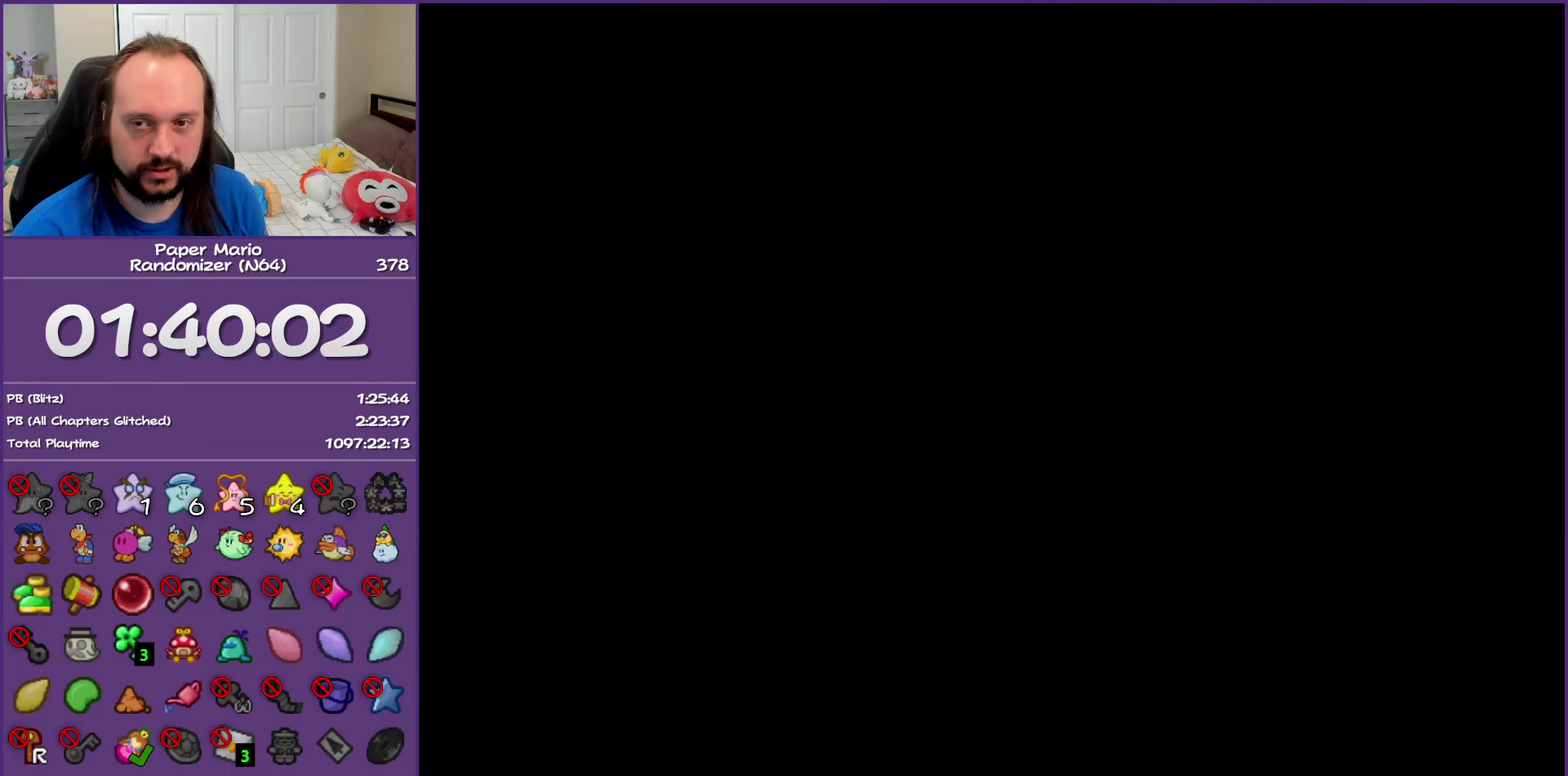
{"buttons": ["B"], "left_stick": "center", "events": []}
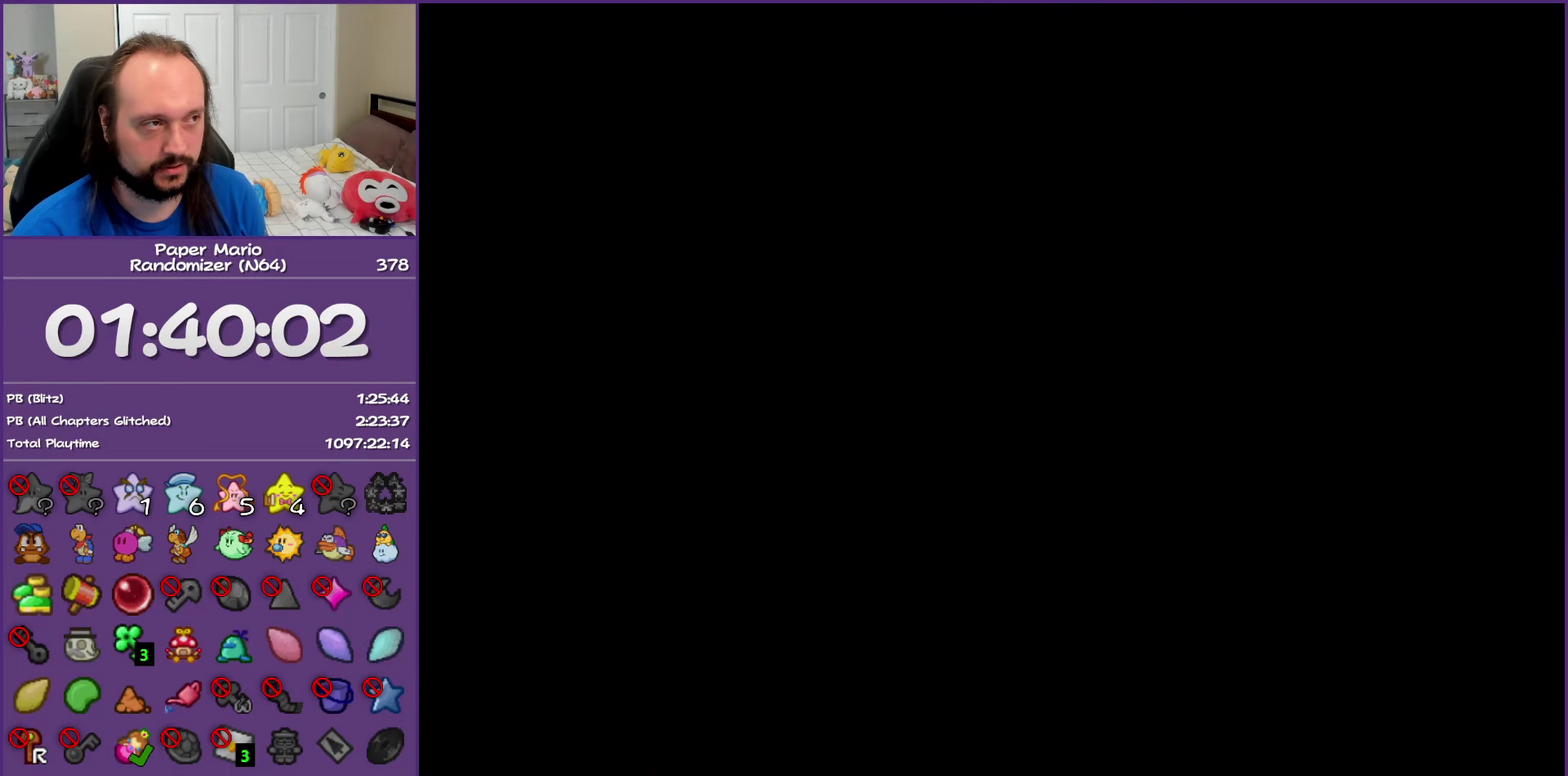
{"buttons": ["B"], "left_stick": "left", "events": [[333, "left_stick", "left"]]}
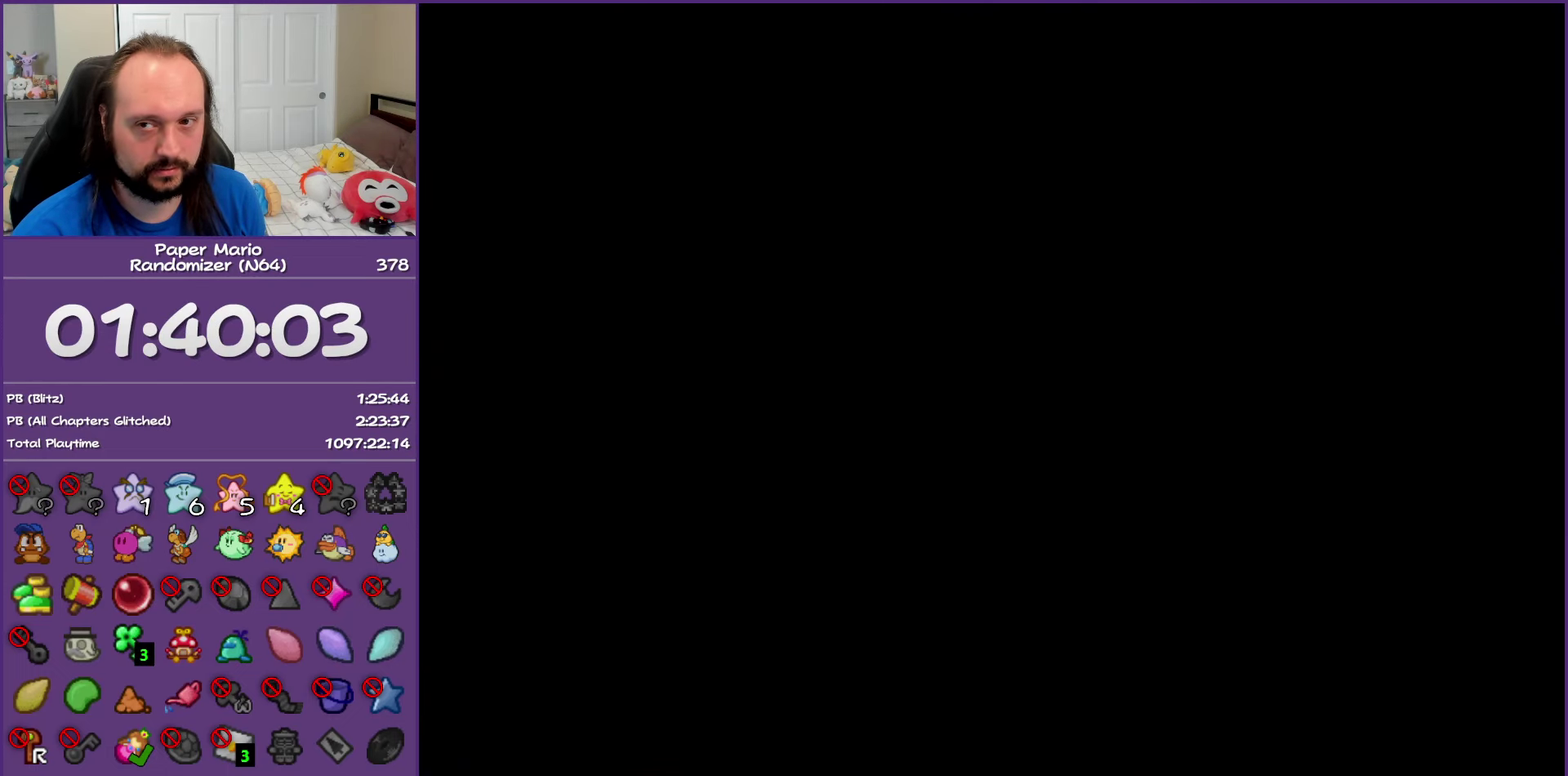
{"buttons": ["B"], "left_stick": "left", "events": []}
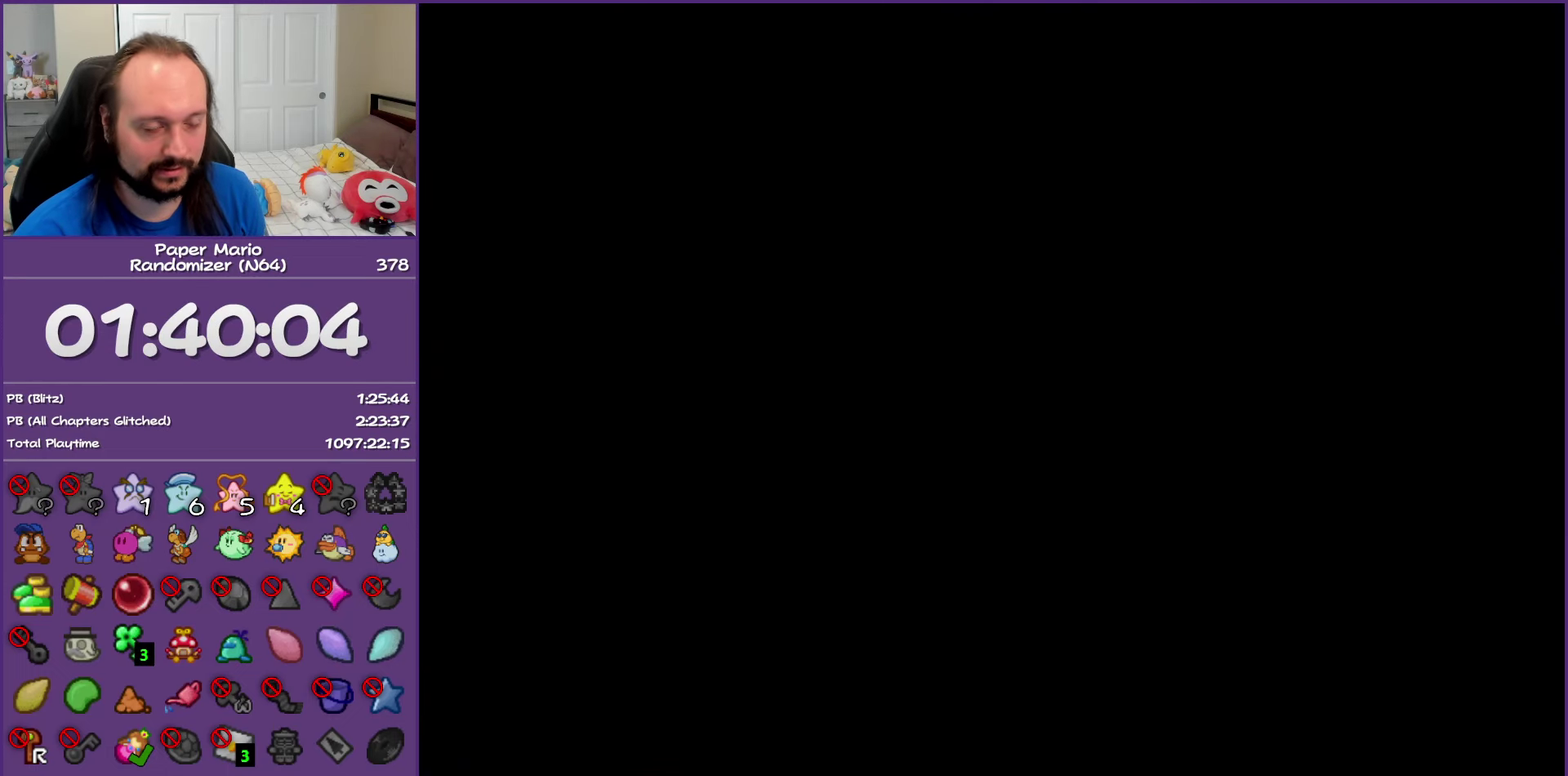
{"buttons": ["B"], "left_stick": "left", "events": []}
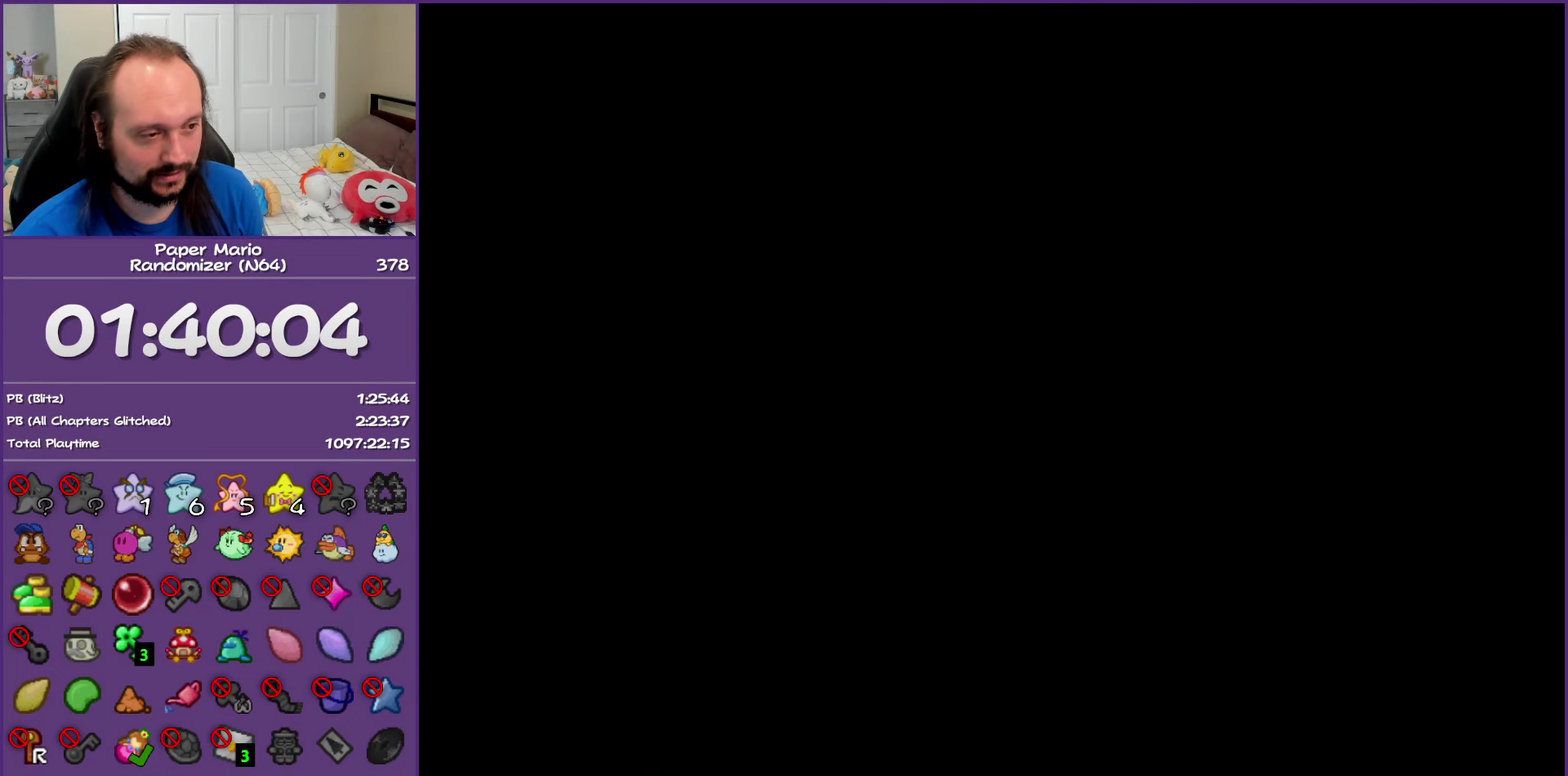
{"buttons": [], "left_stick": "up-left", "events": [[317, "B", "up"], [400, "left_stick", "up-left"]]}
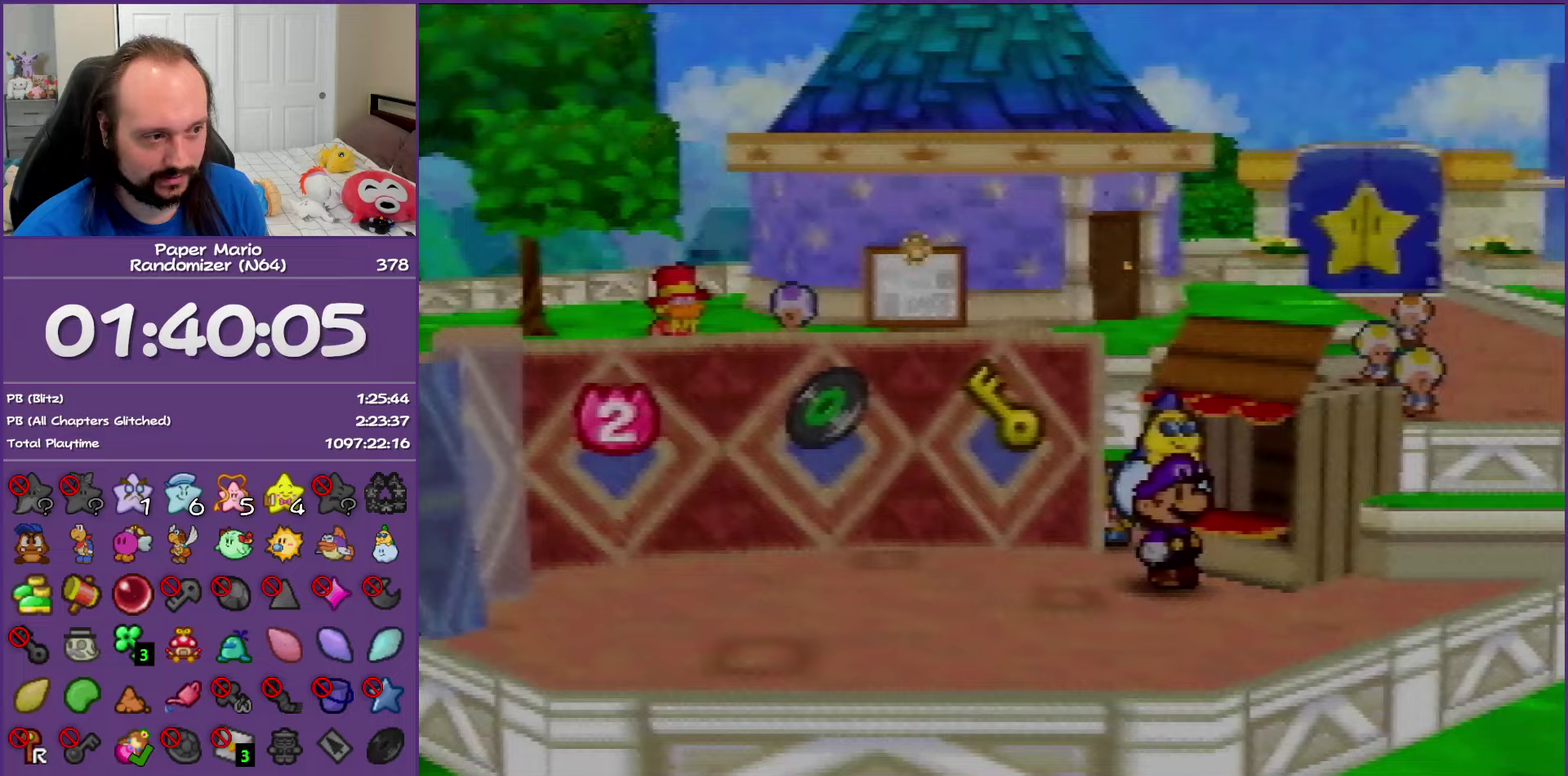
{"buttons": [], "left_stick": "left", "events": [[233, "Z", "down"], [350, "Z", "up"], [350, "left_stick", "left"]]}
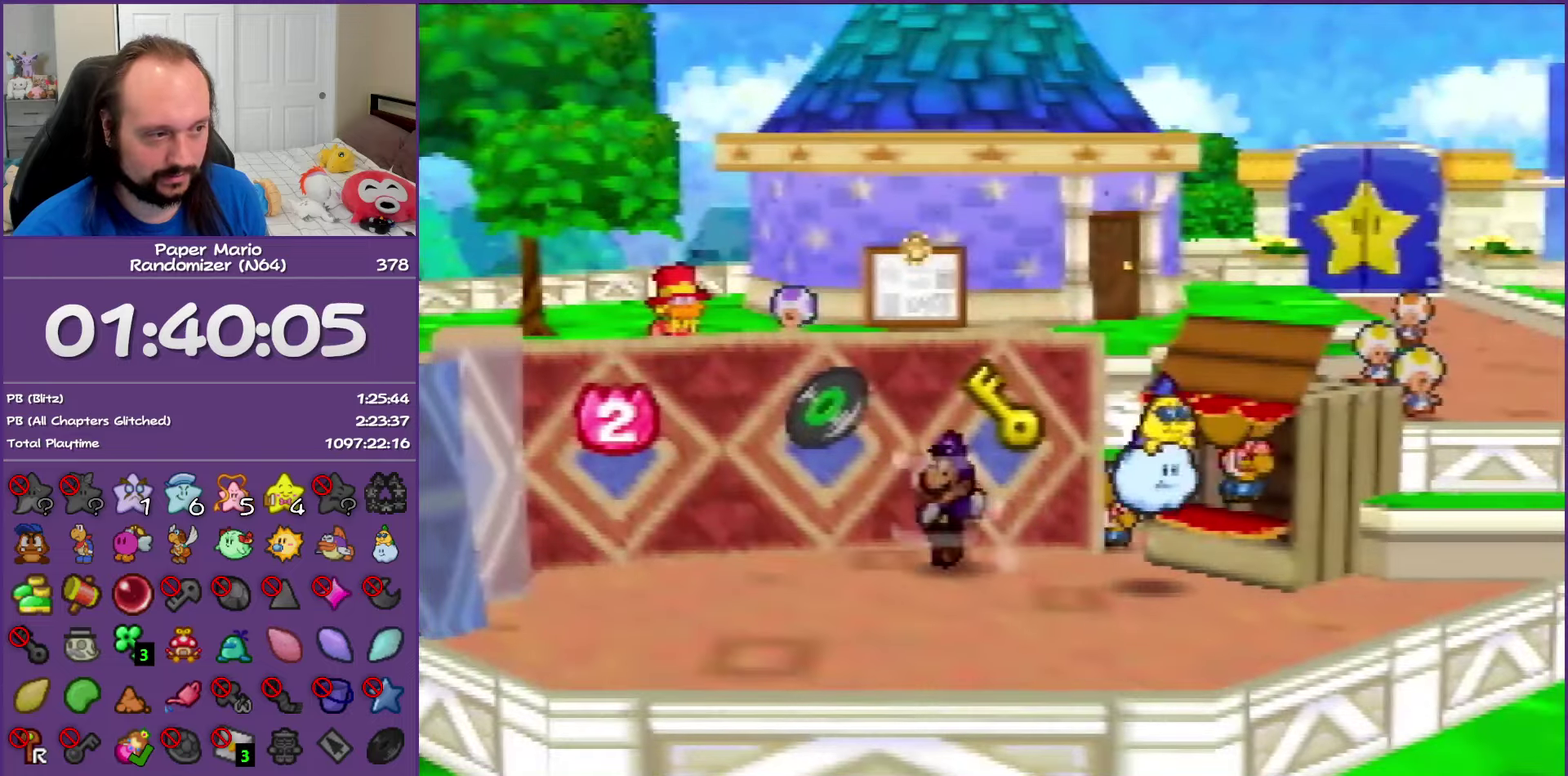
{"buttons": ["B"], "left_stick": "up-left", "events": [[17, "Z", "down"], [233, "Z", "up"], [233, "left_stick", "up-left"], [317, "B", "down"]]}
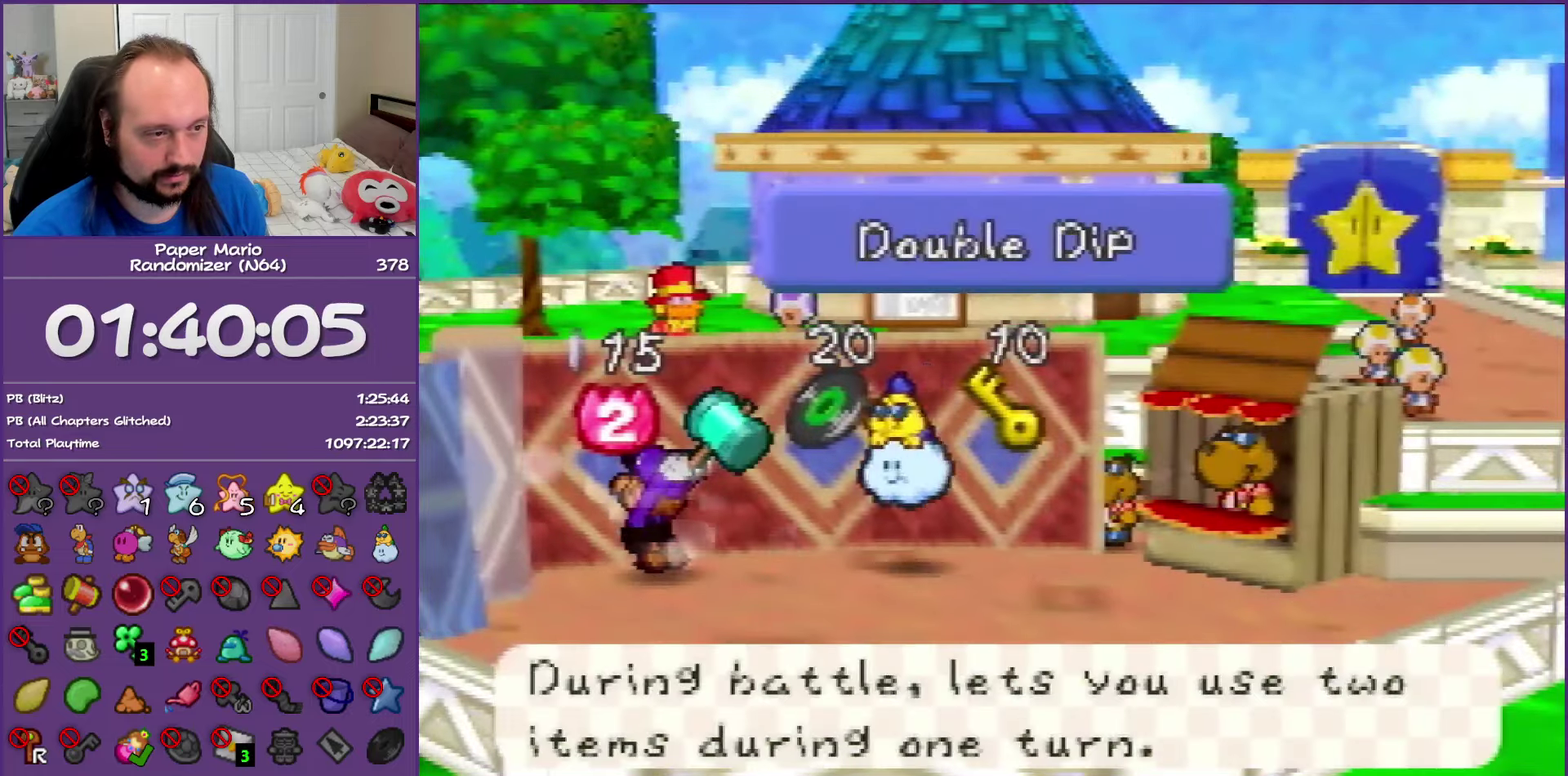
{"buttons": ["B"], "left_stick": "up-left", "events": [[200, "A", "down"], [367, "A", "up"]]}
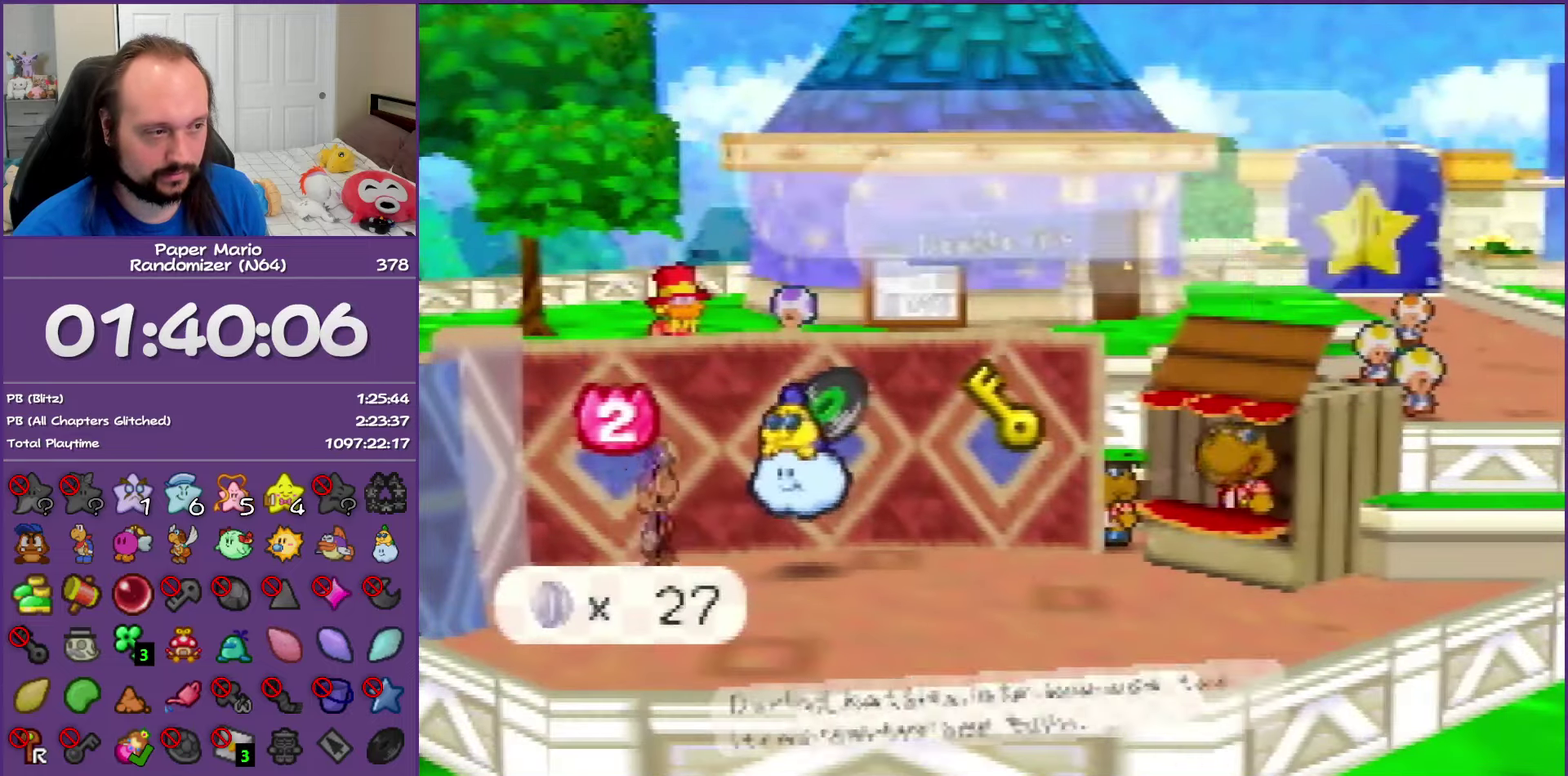
{"buttons": ["B"], "left_stick": "center", "events": [[100, "left_stick", "center"]]}
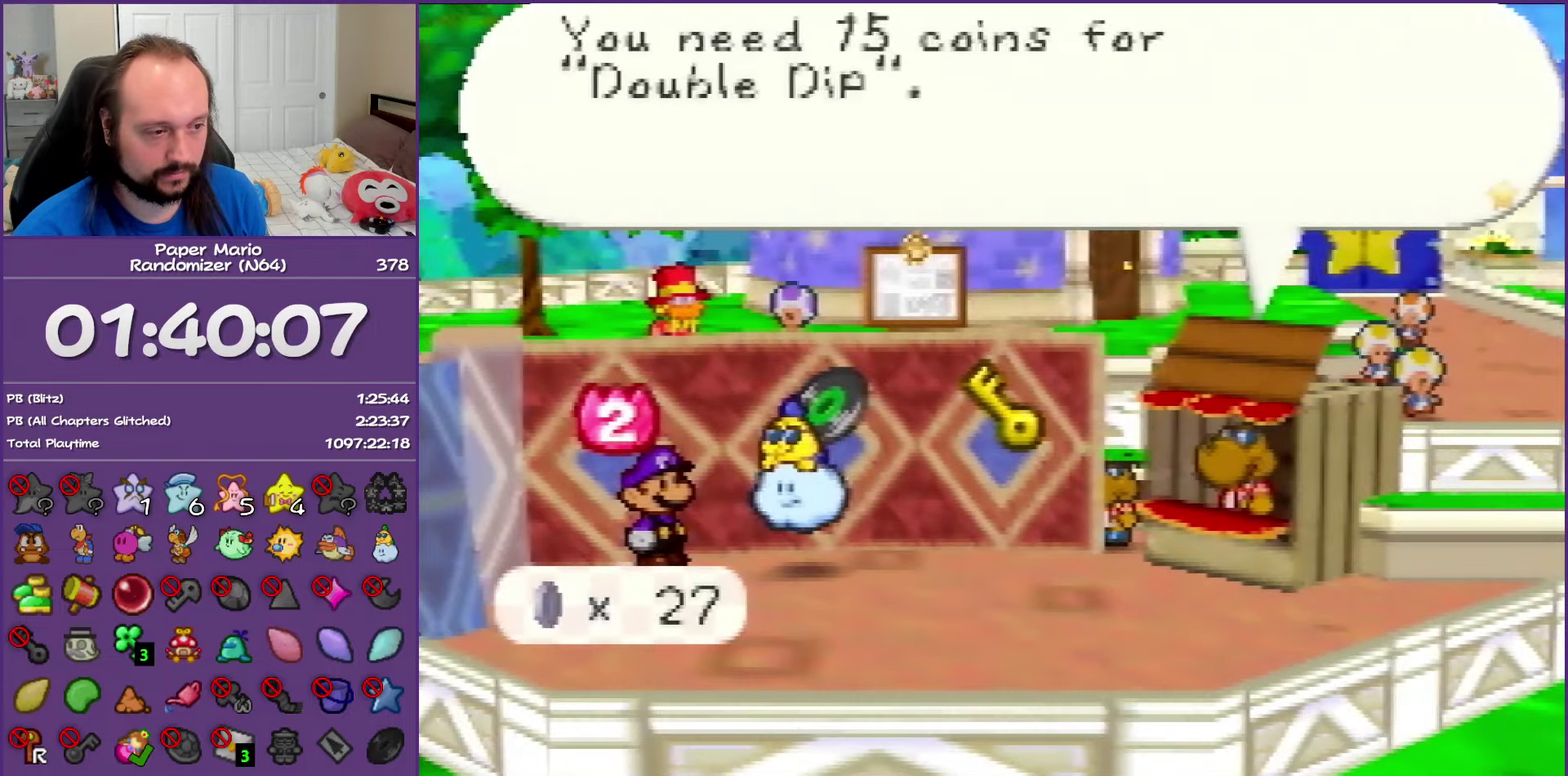
{"buttons": ["A", "B"], "left_stick": "center", "events": [[467, "A", "down"]]}
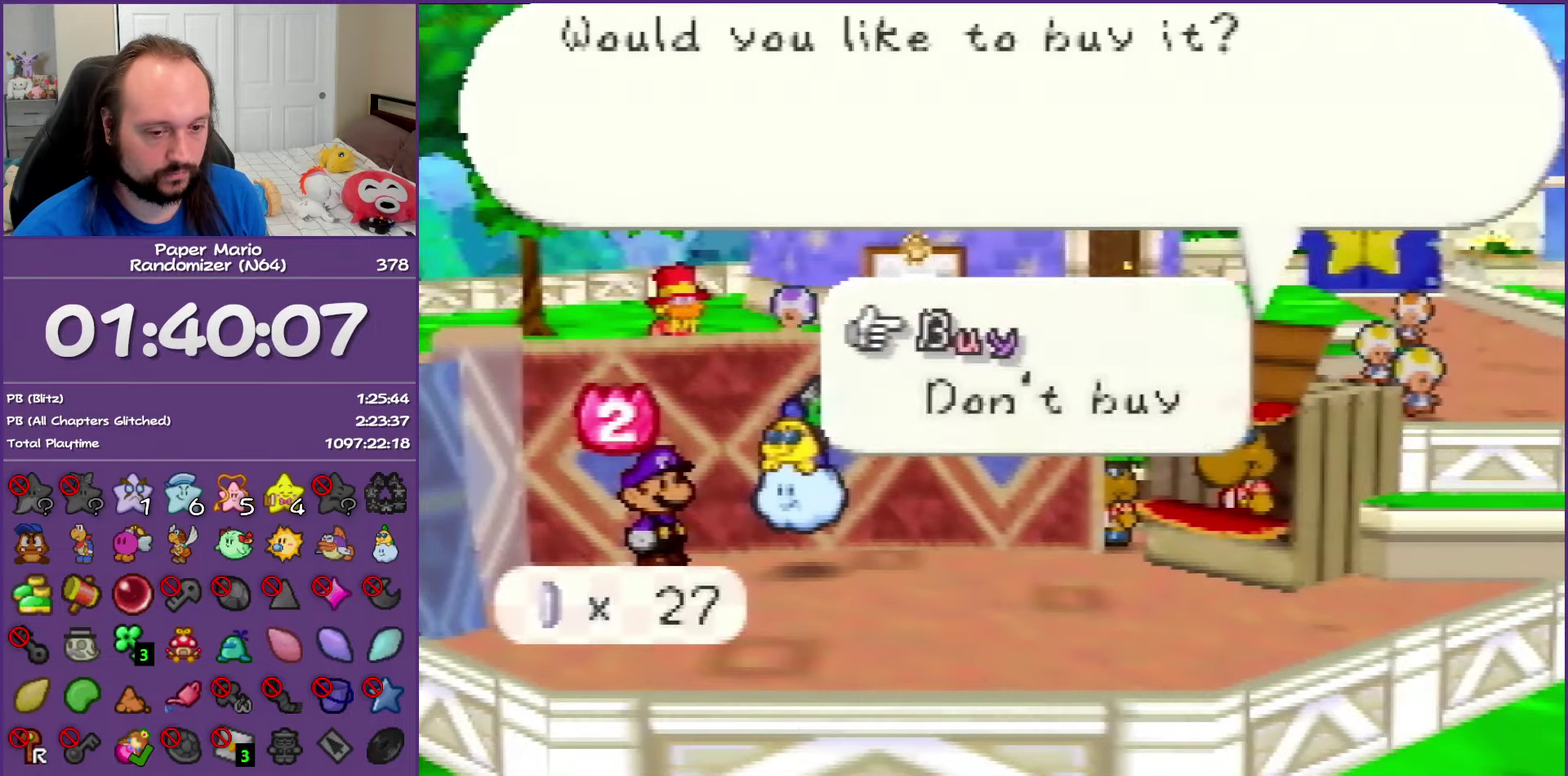
{"buttons": ["B"], "left_stick": "down-right", "events": [[133, "A", "up"], [217, "A", "down"], [300, "A", "up"], [367, "left_stick", "down-right"]]}
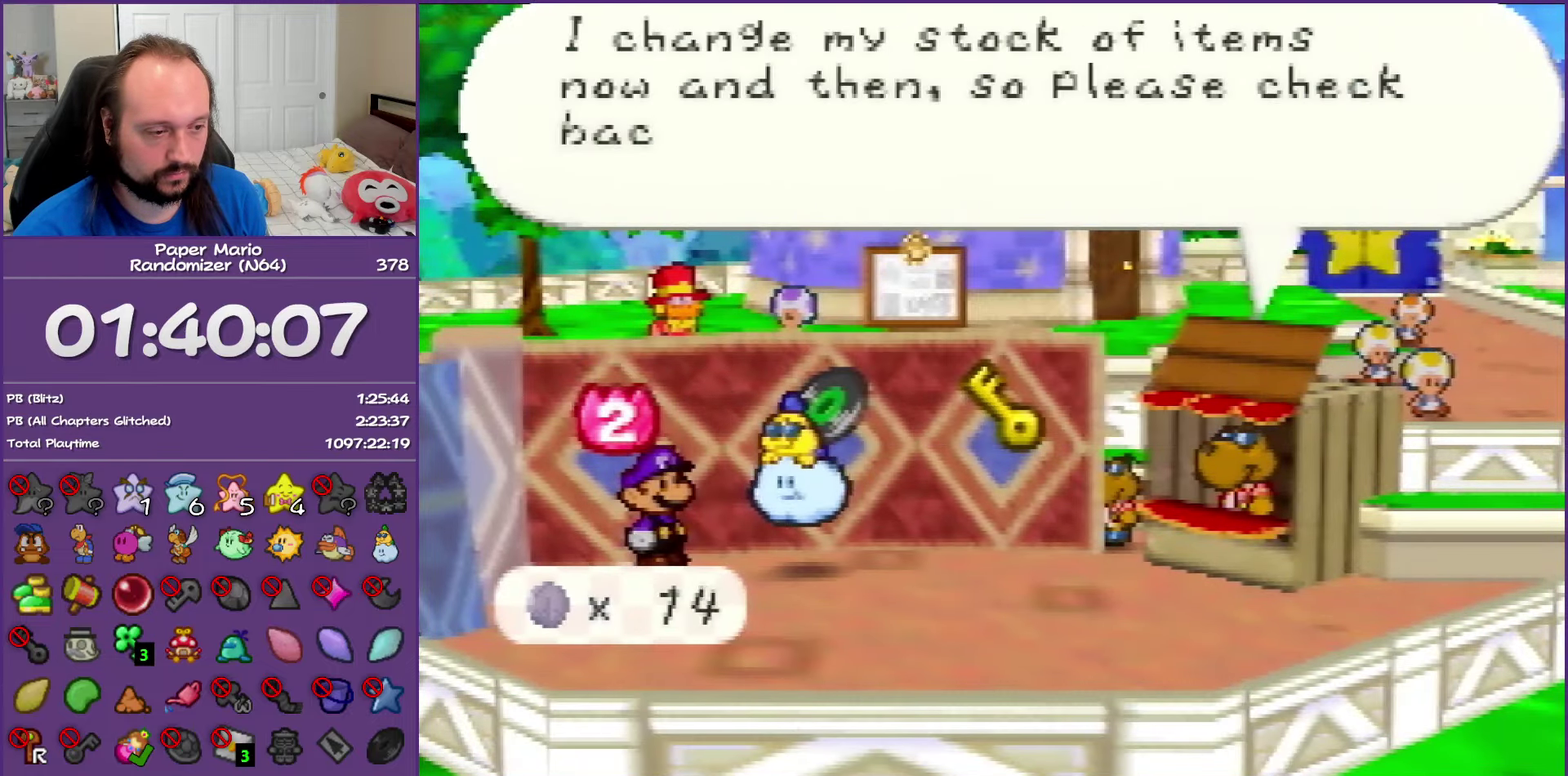
{"buttons": ["B"], "left_stick": "down-right", "events": []}
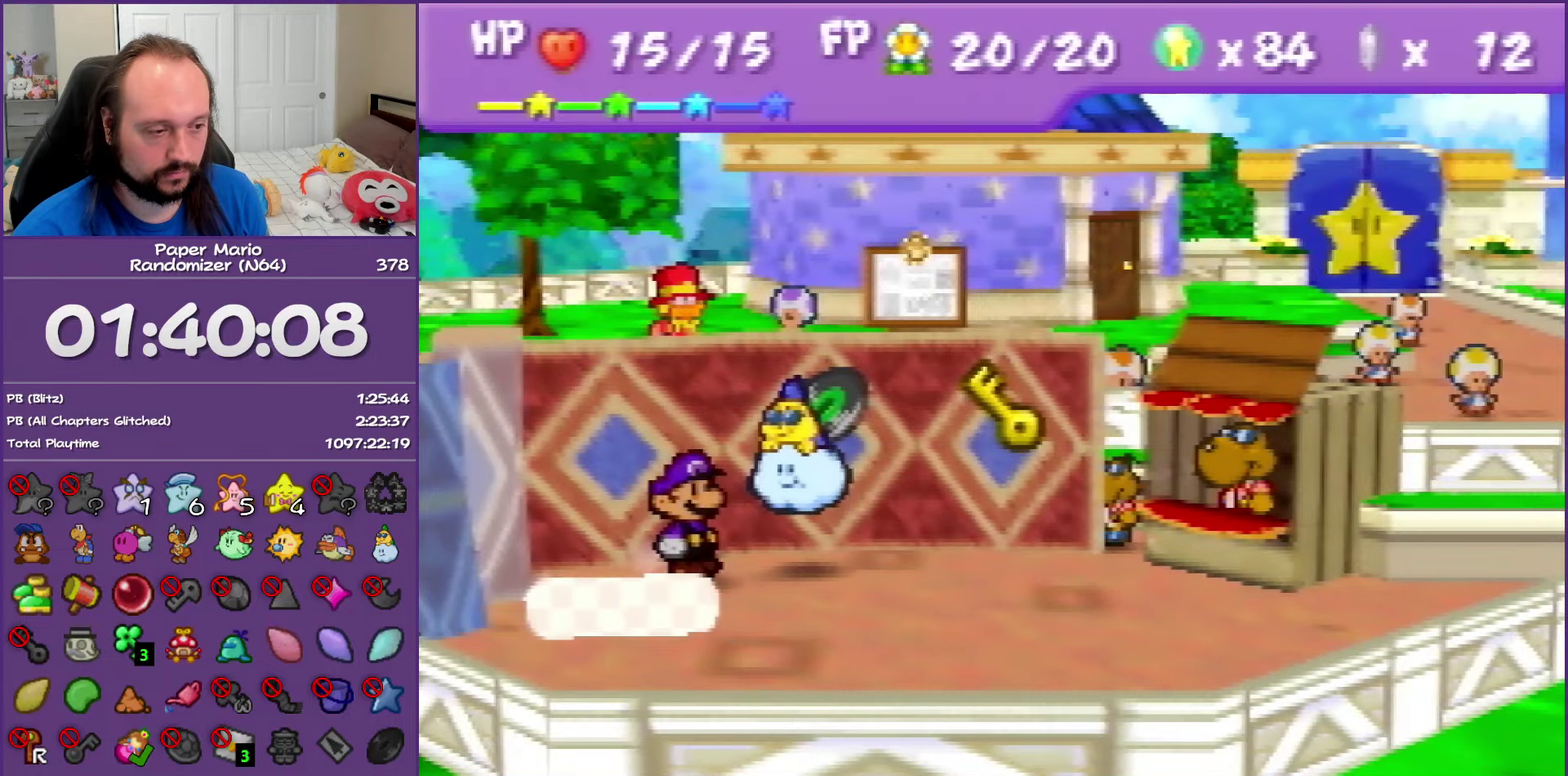
{"buttons": ["Z"], "left_stick": "right", "events": [[317, "B", "up"], [350, "left_stick", "right"], [383, "Z", "down"]]}
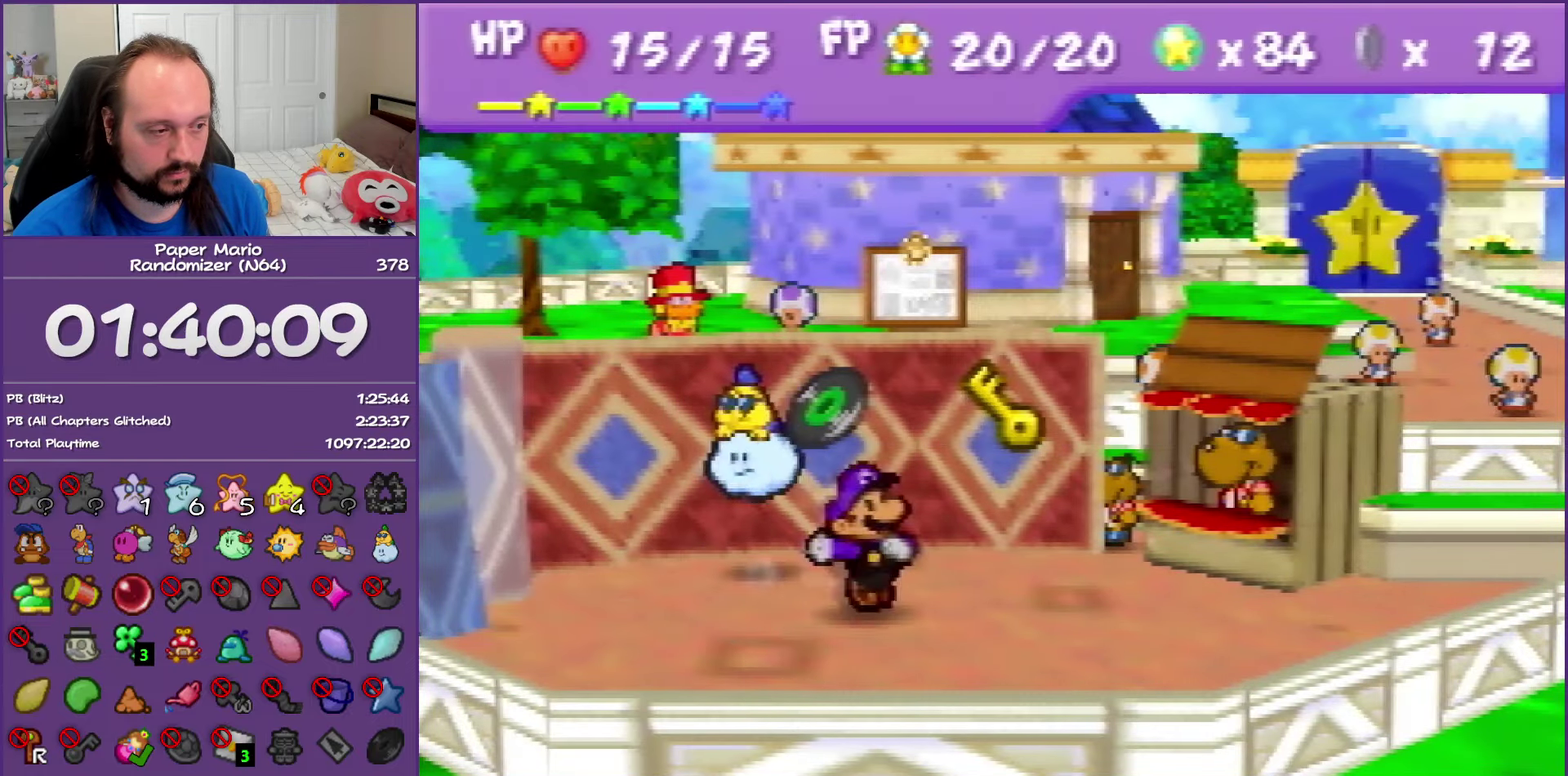
{"buttons": ["Z"], "left_stick": "right", "events": []}
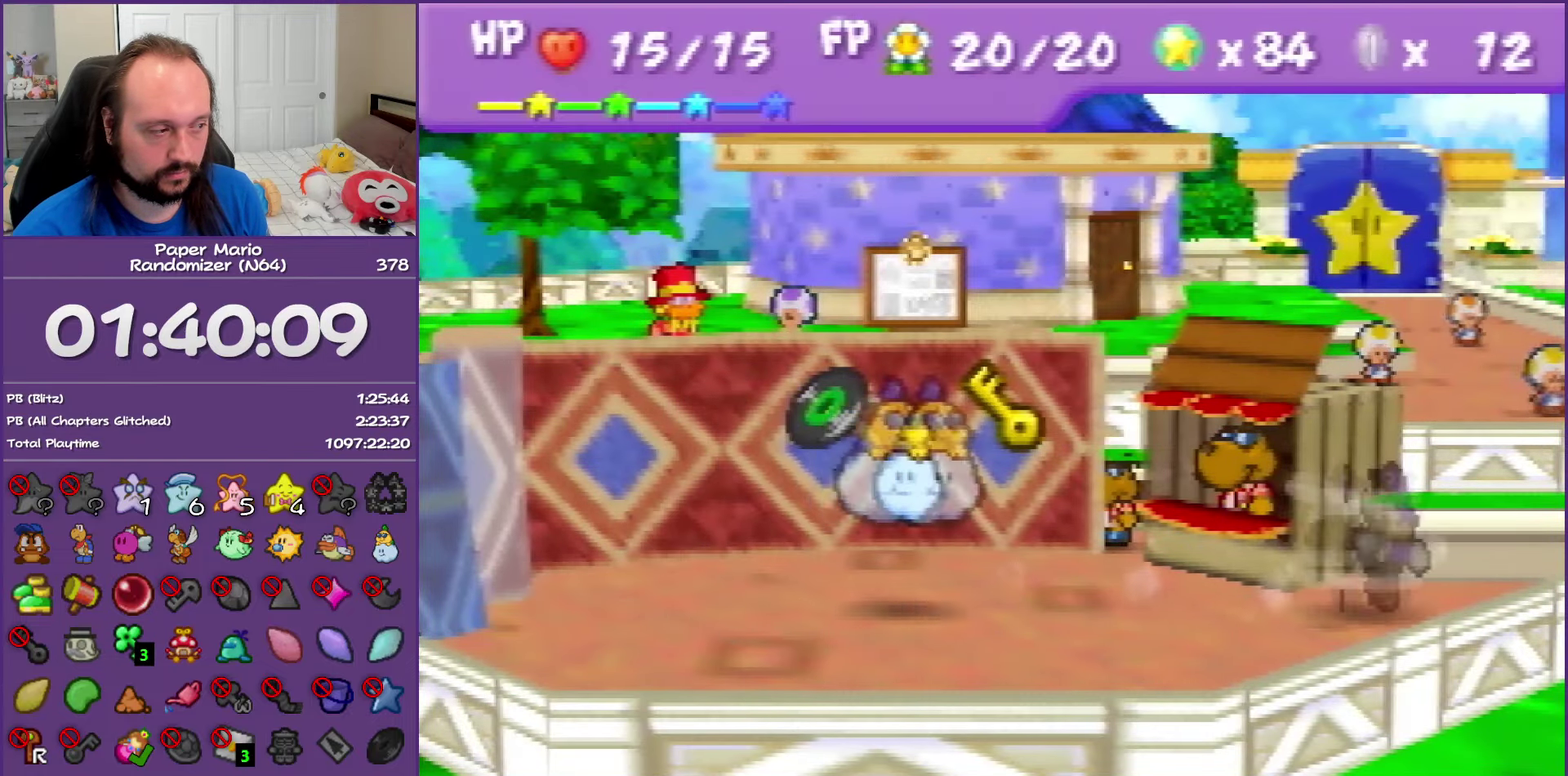
{"buttons": [], "left_stick": "up-right", "events": [[67, "Z", "up"], [117, "A", "down"], [200, "A", "up"], [400, "left_stick", "up-right"]]}
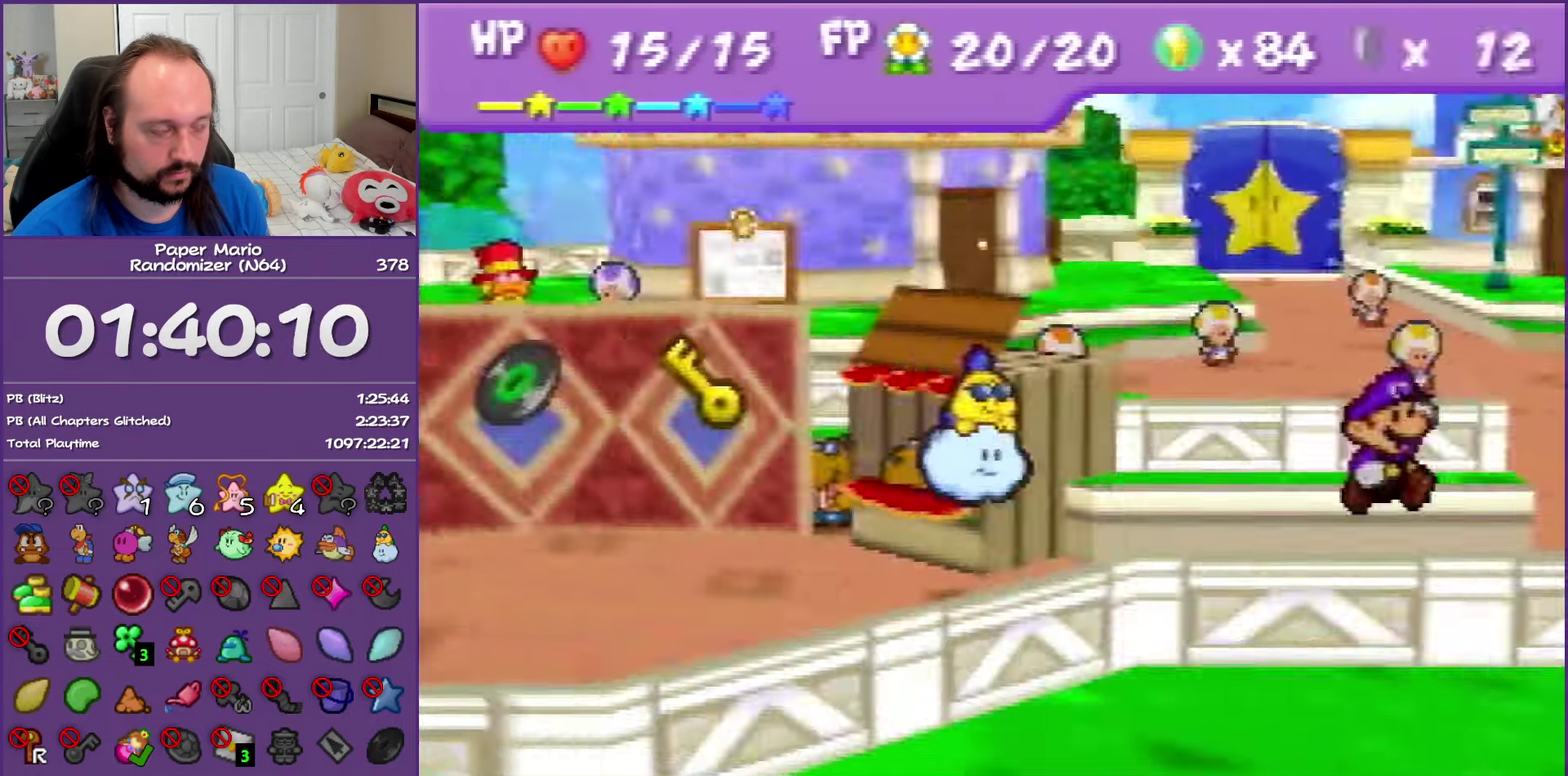
{"buttons": [], "left_stick": "up", "events": [[83, "Z", "down"], [400, "left_stick", "up"], [433, "Z", "up"]]}
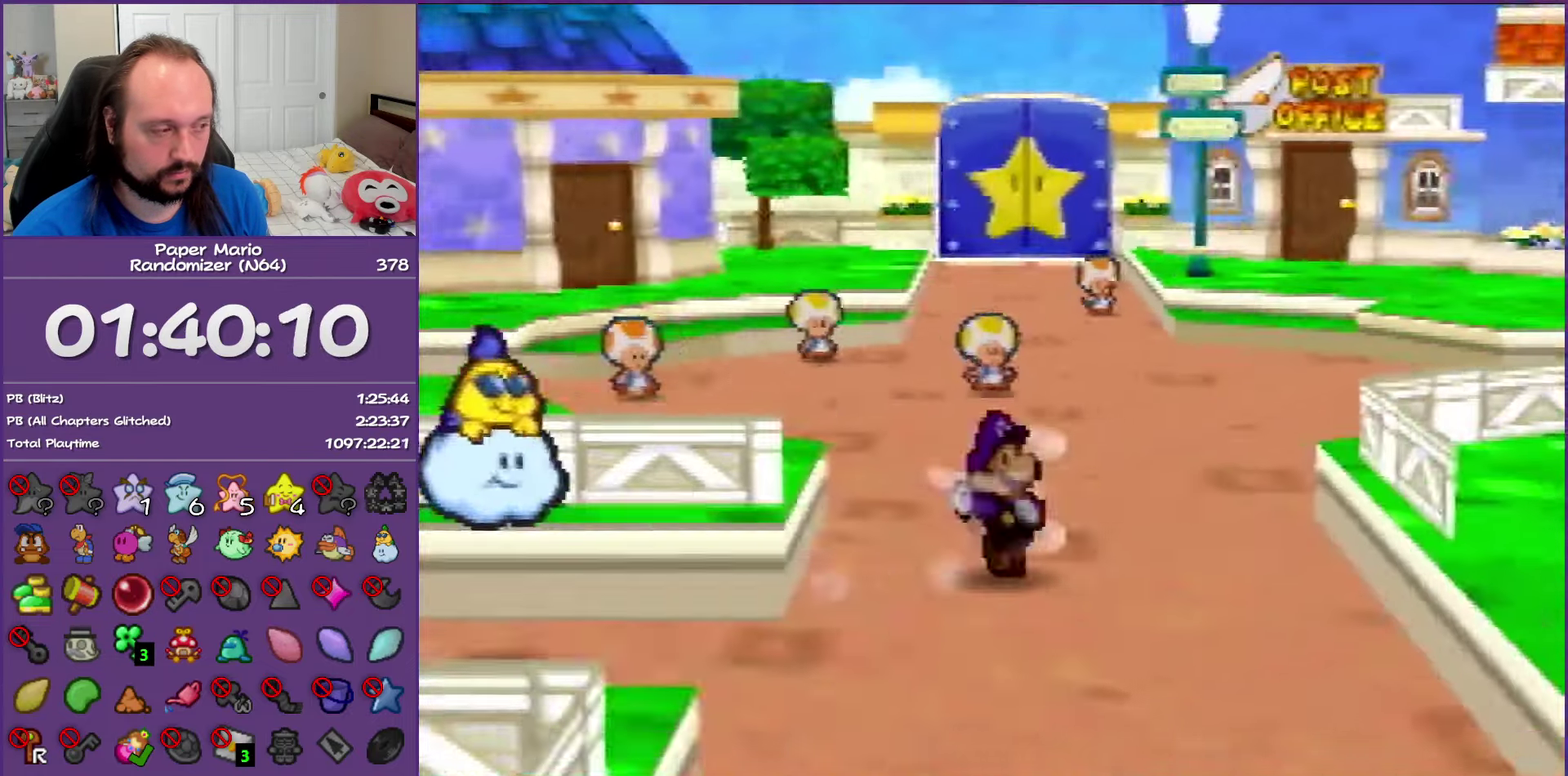
{"buttons": [], "left_stick": "up", "events": [[167, "A", "down"], [283, "A", "up"]]}
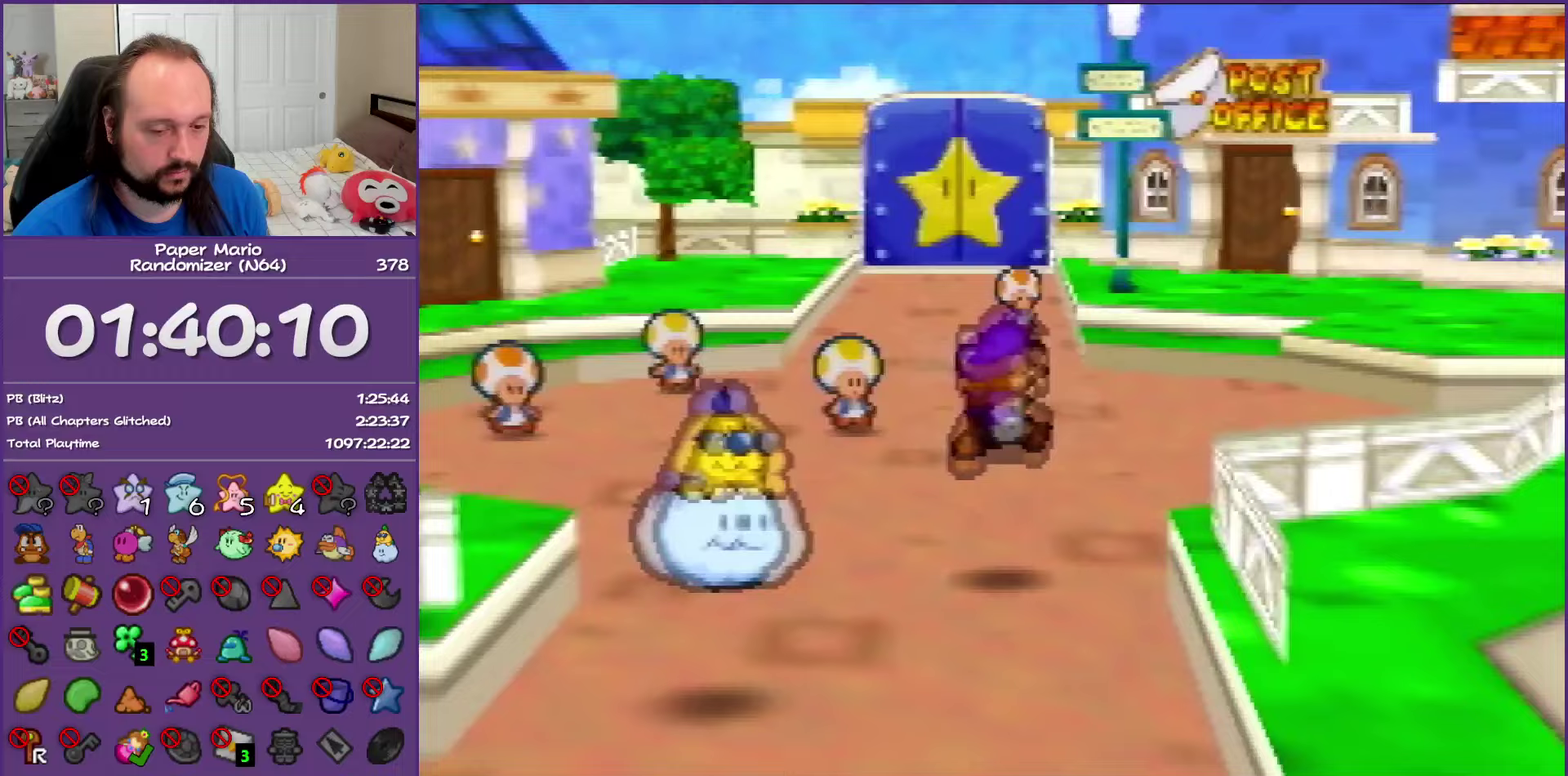
{"buttons": ["Z"], "left_stick": "up", "events": [[167, "Z", "down"]]}
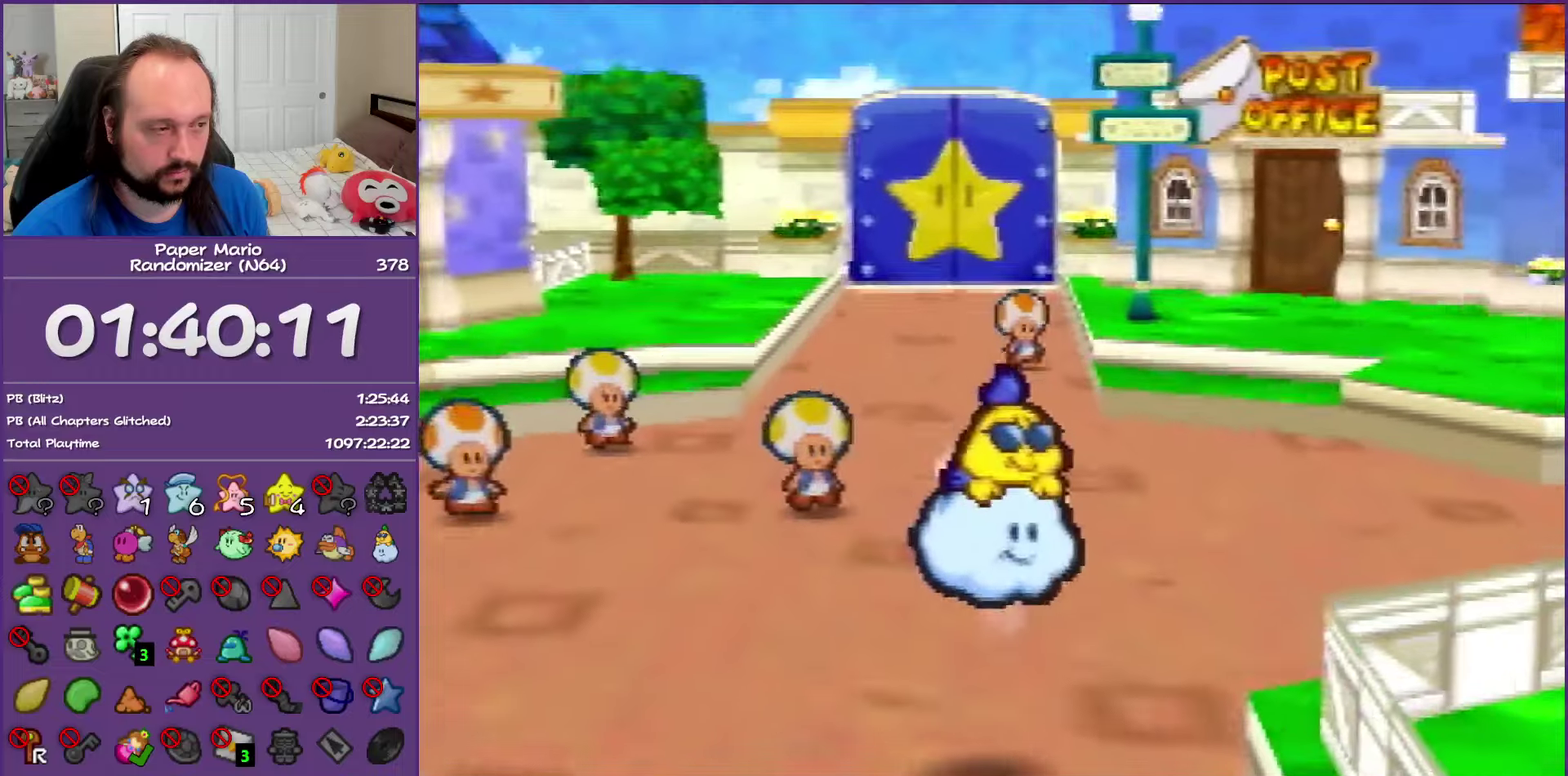
{"buttons": ["A"], "left_stick": "up", "events": [[450, "A", "down"], [450, "Z", "up"]]}
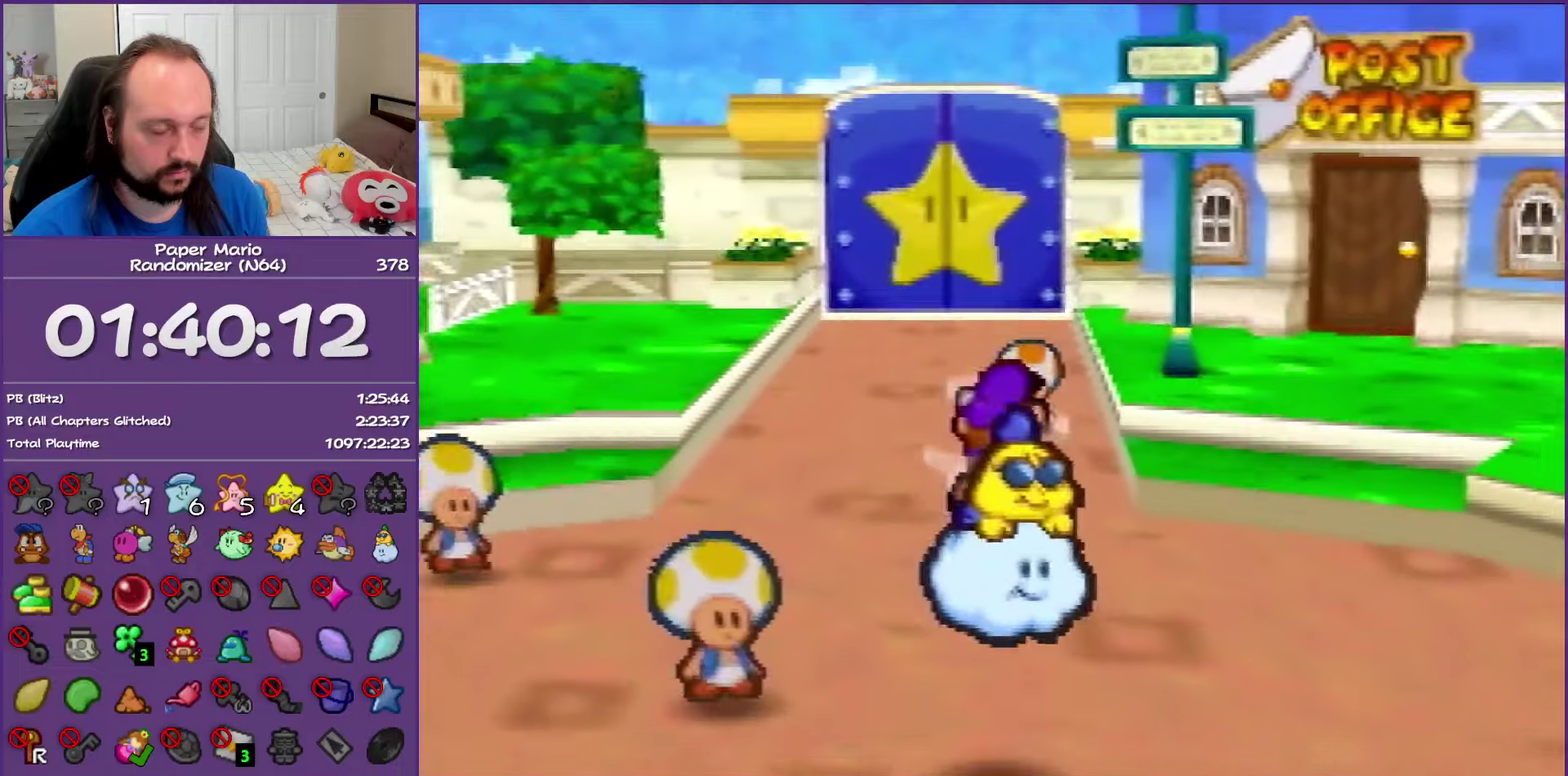
{"buttons": ["Z"], "left_stick": "up", "events": [[33, "A", "up"], [450, "Z", "down"]]}
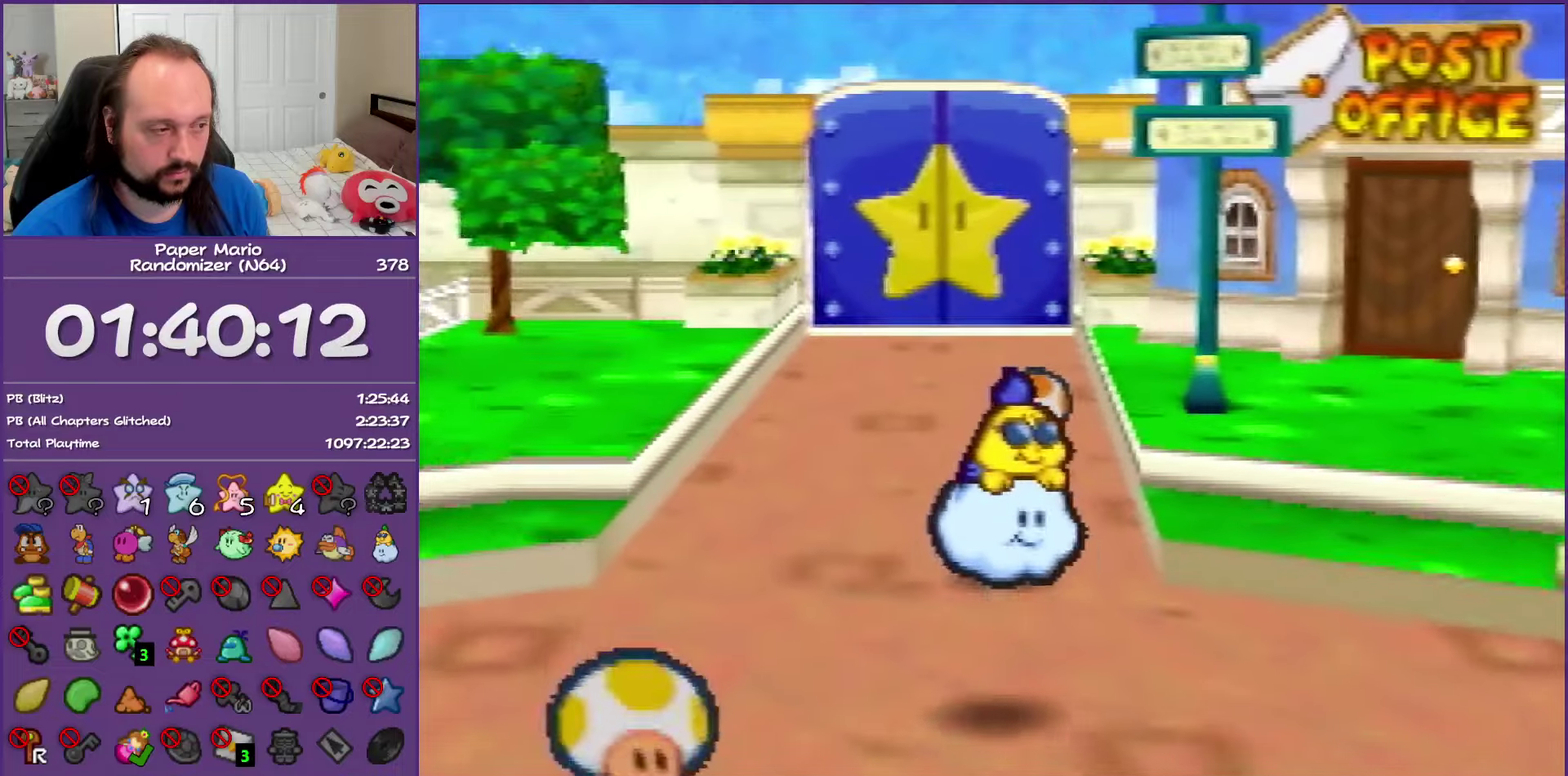
{"buttons": ["Z"], "left_stick": "up", "events": []}
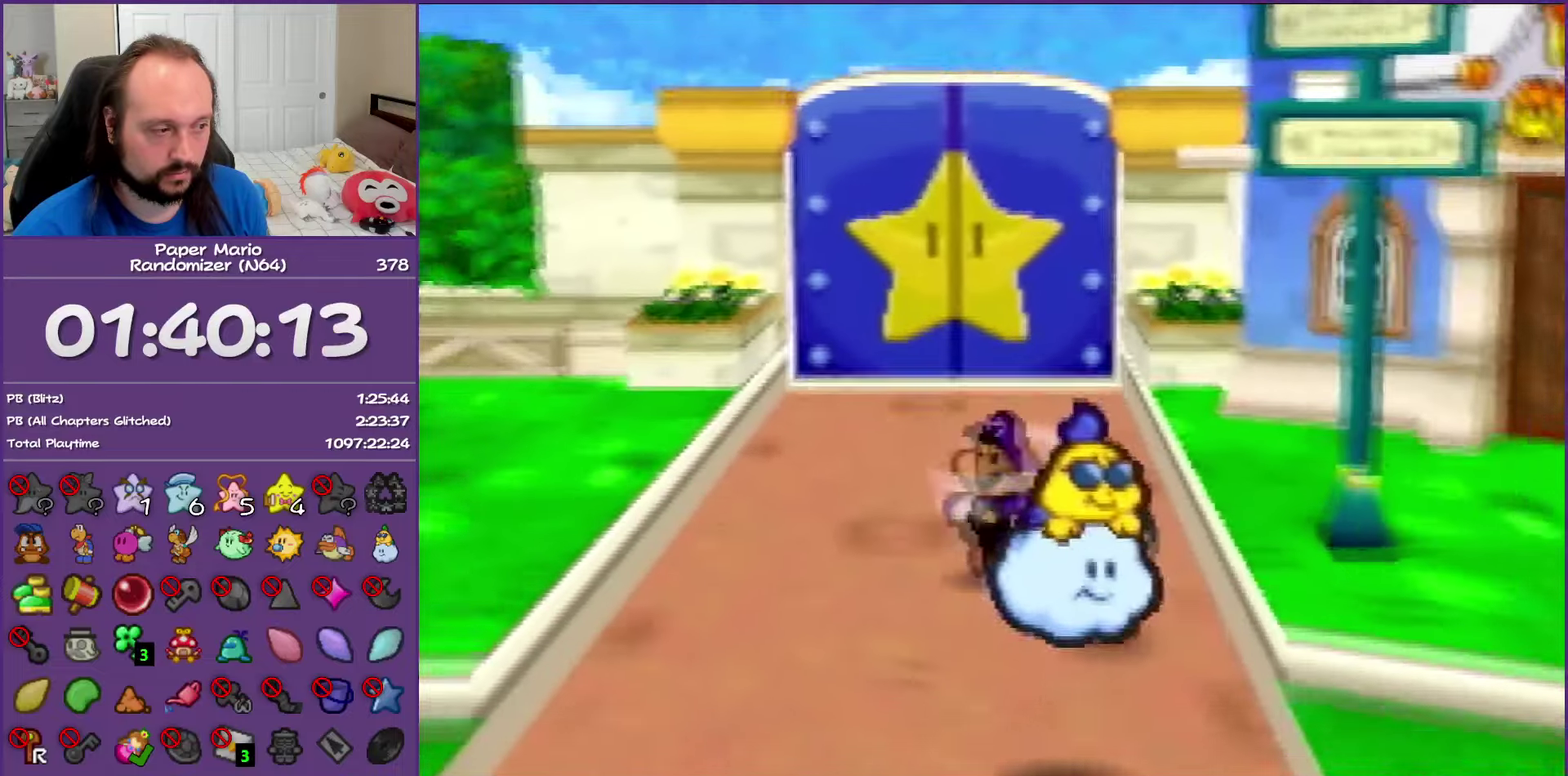
{"buttons": [], "left_stick": "up", "events": [[133, "Z", "up"], [167, "A", "down"], [233, "A", "up"]]}
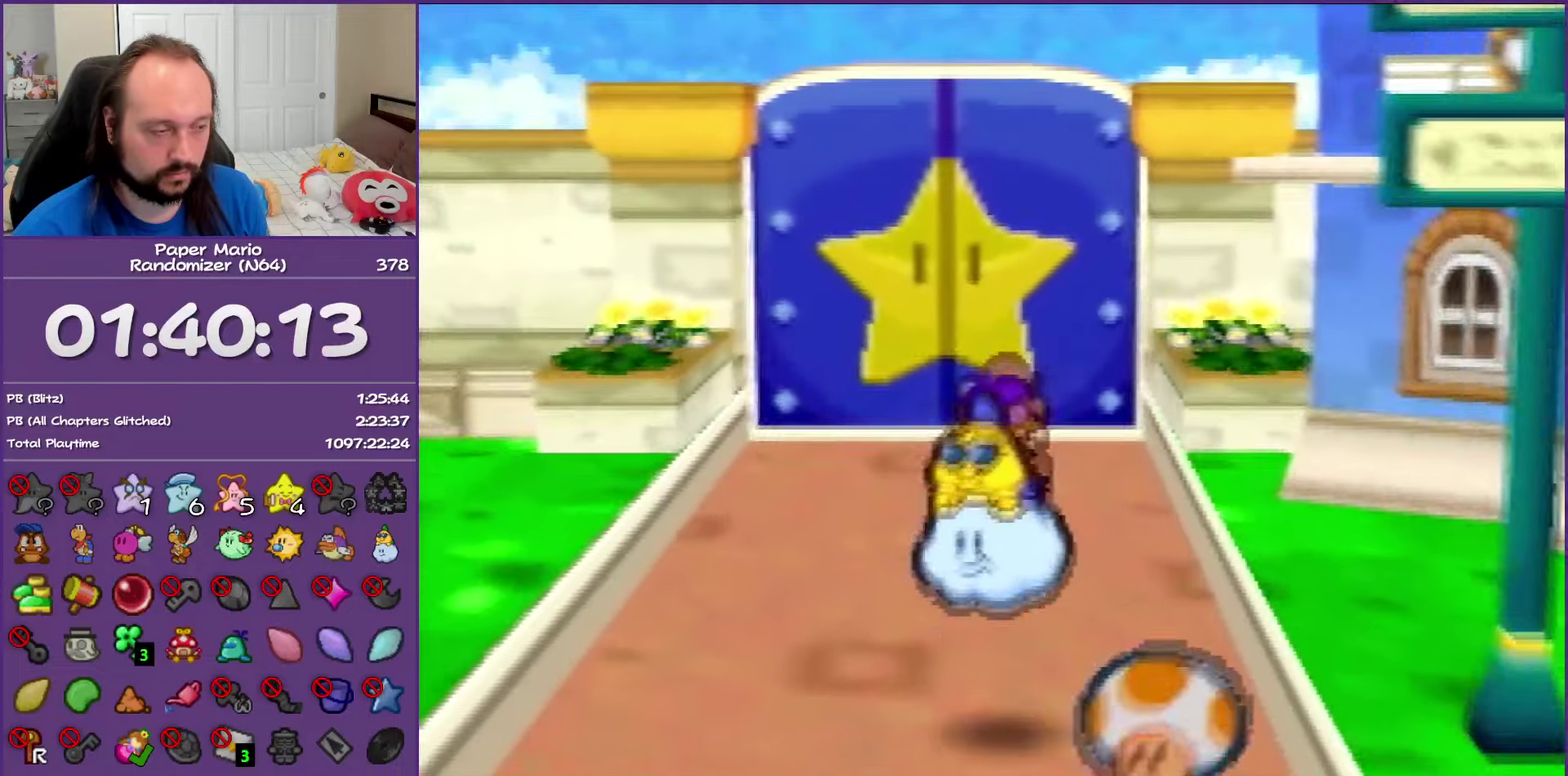
{"buttons": [], "left_stick": "up", "events": [[100, "Z", "down"], [283, "Z", "up"], [433, "A", "down"], [483, "A", "up"]]}
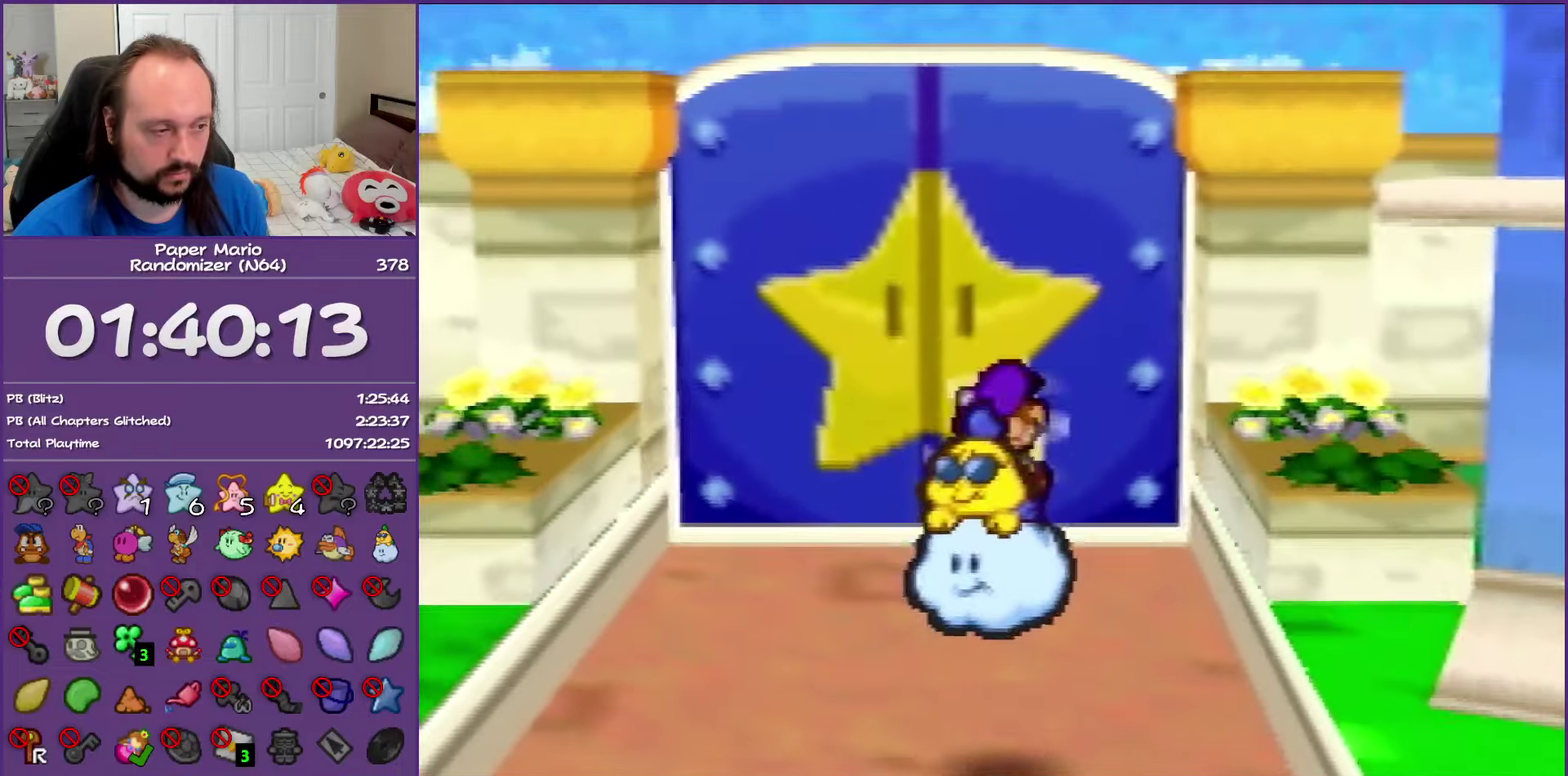
{"buttons": ["A"], "left_stick": "up", "events": [[317, "A", "down"], [383, "A", "up"], [467, "A", "down"]]}
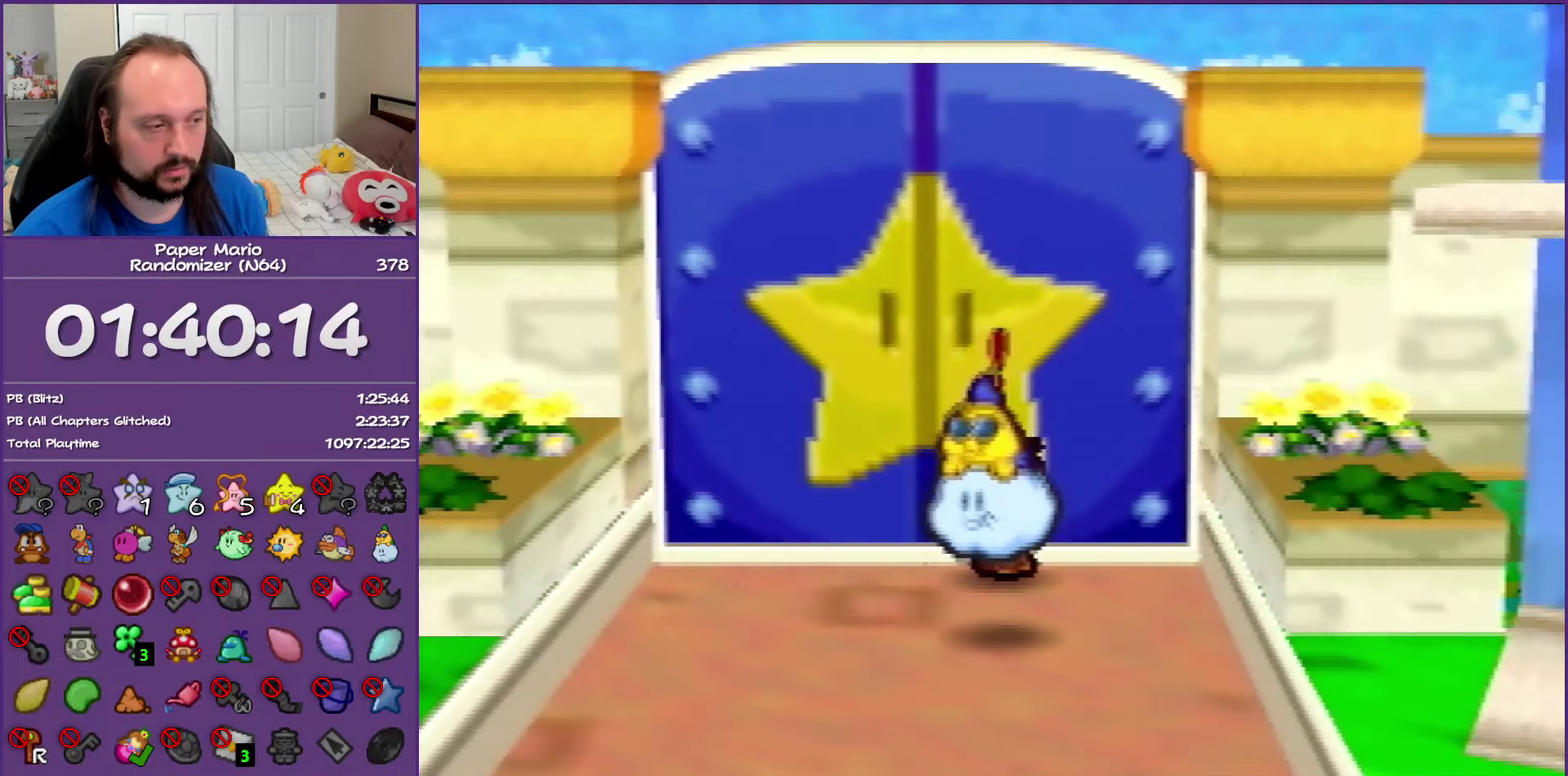
{"buttons": [], "left_stick": "up", "events": [[67, "A", "up"]]}
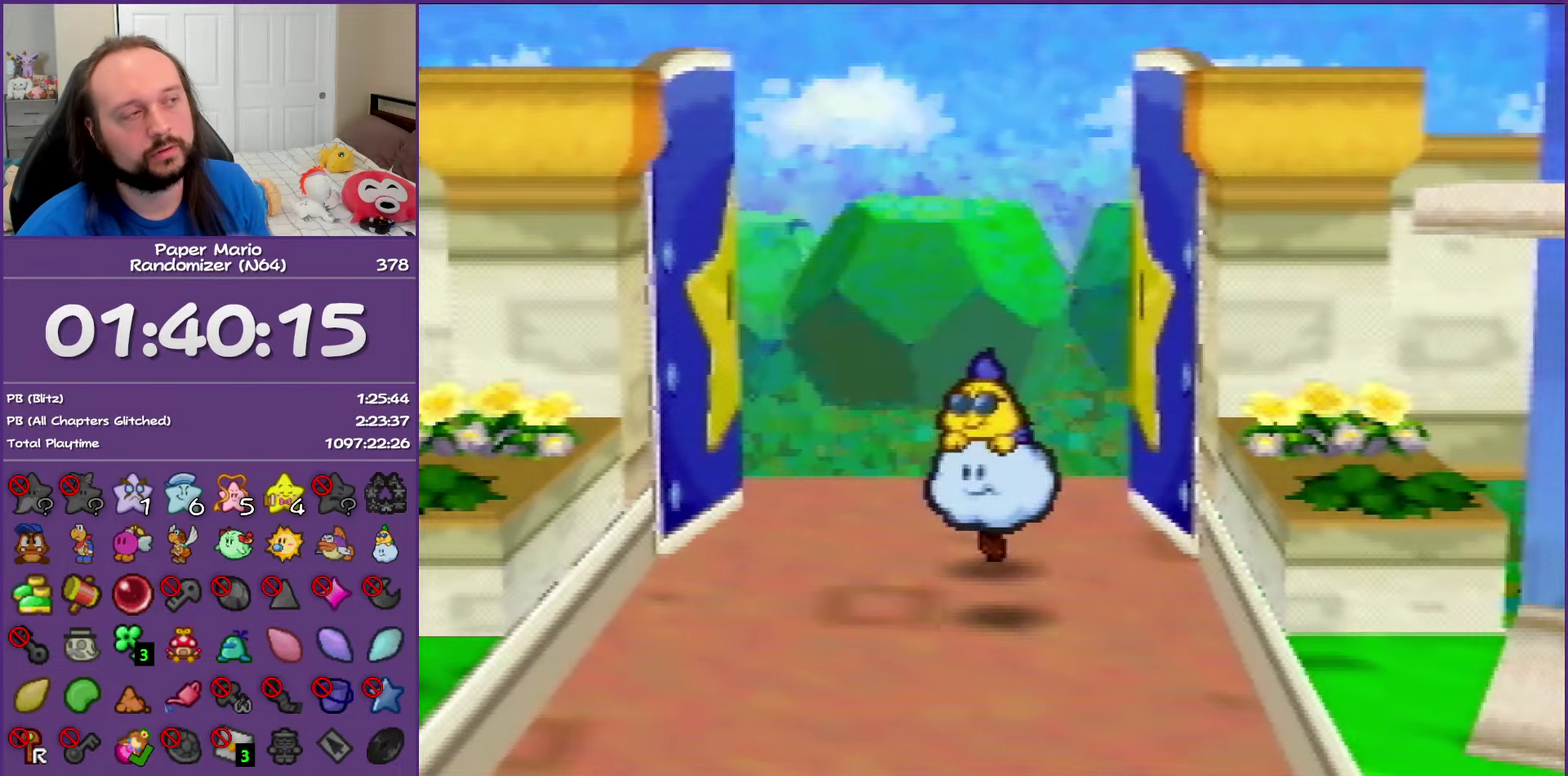
{"buttons": [], "left_stick": "up", "events": []}
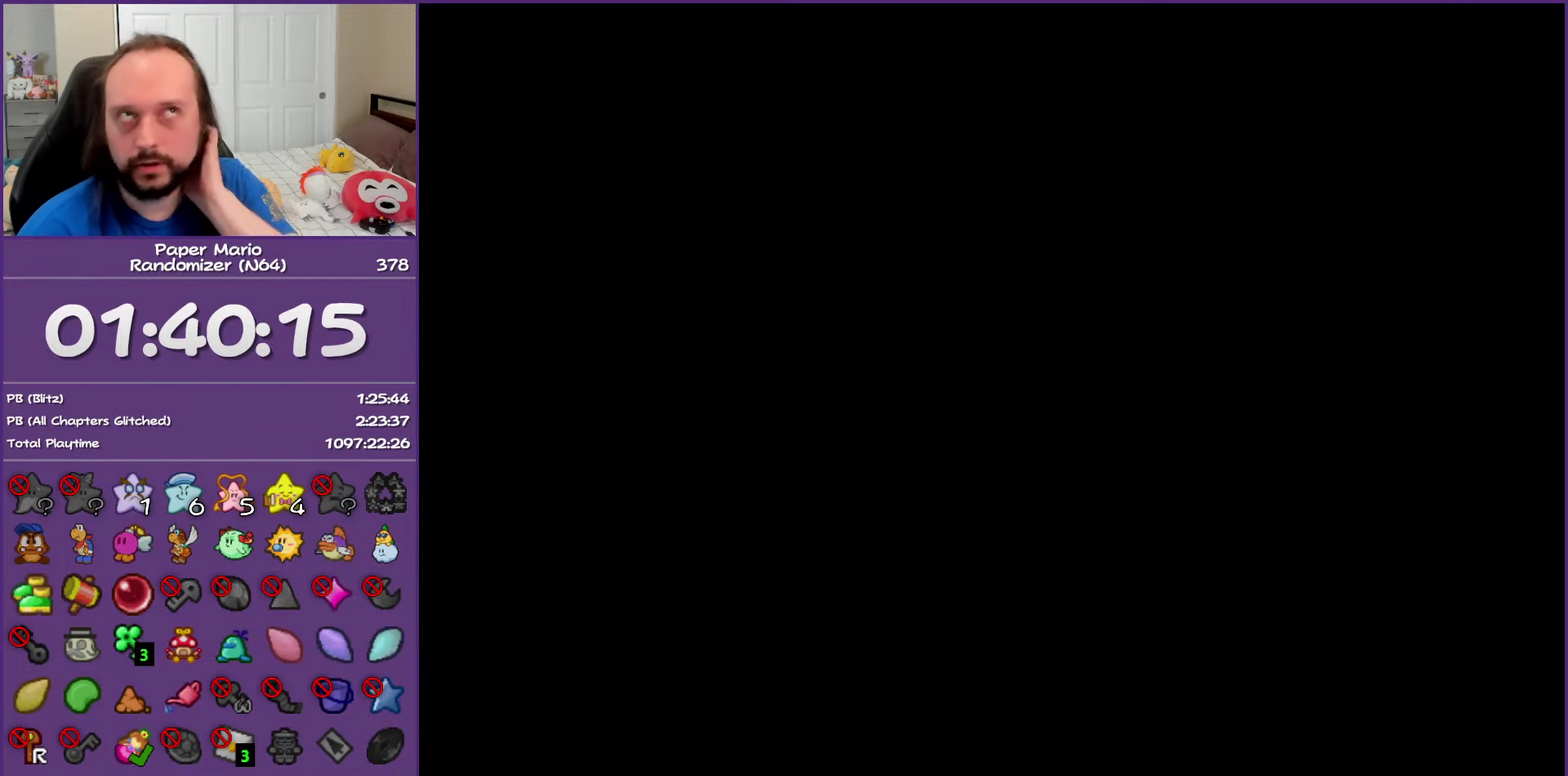
{"buttons": [], "left_stick": "up", "events": []}
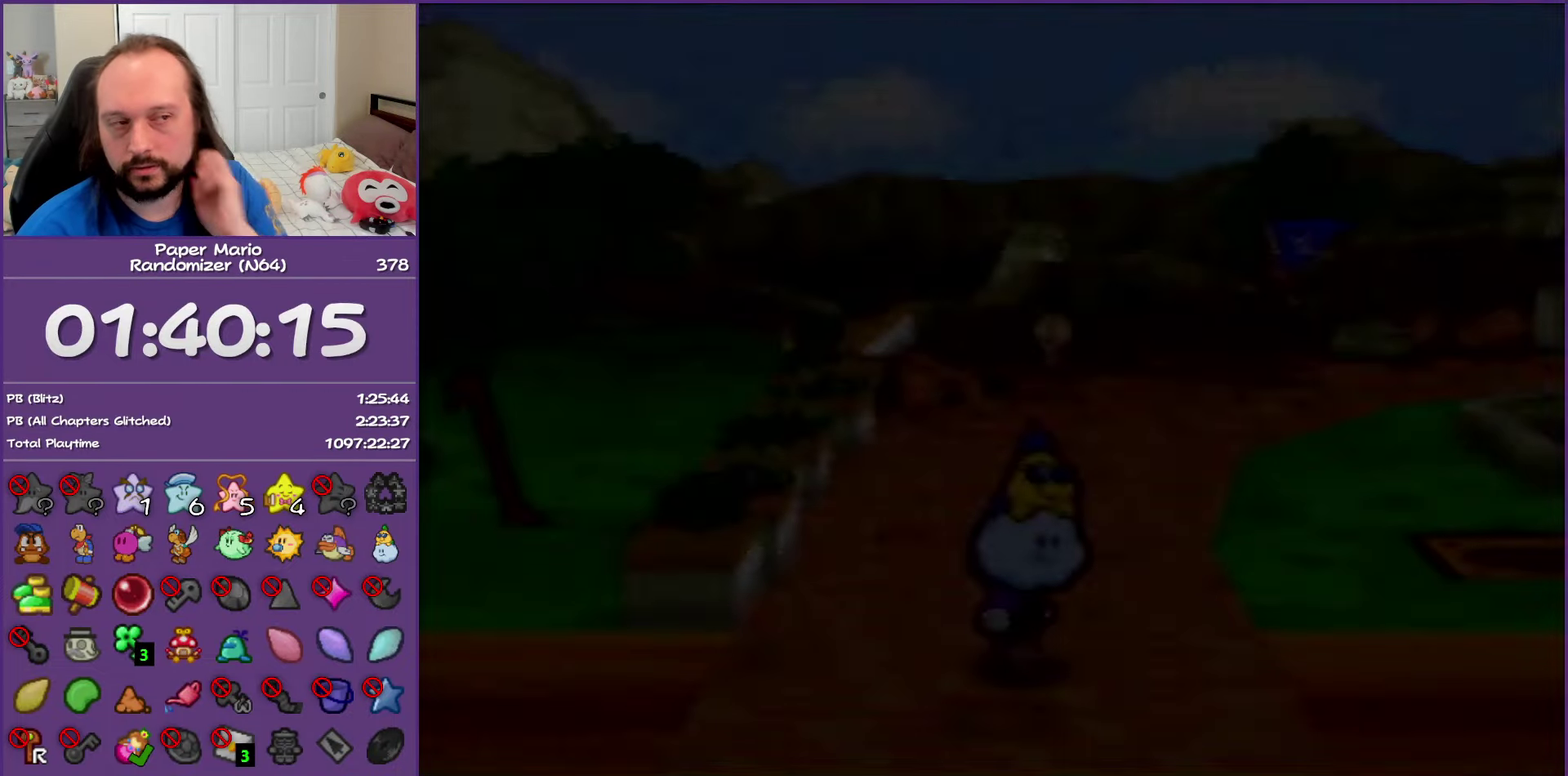
{"buttons": [], "left_stick": "up-right", "events": [[483, "left_stick", "up-right"]]}